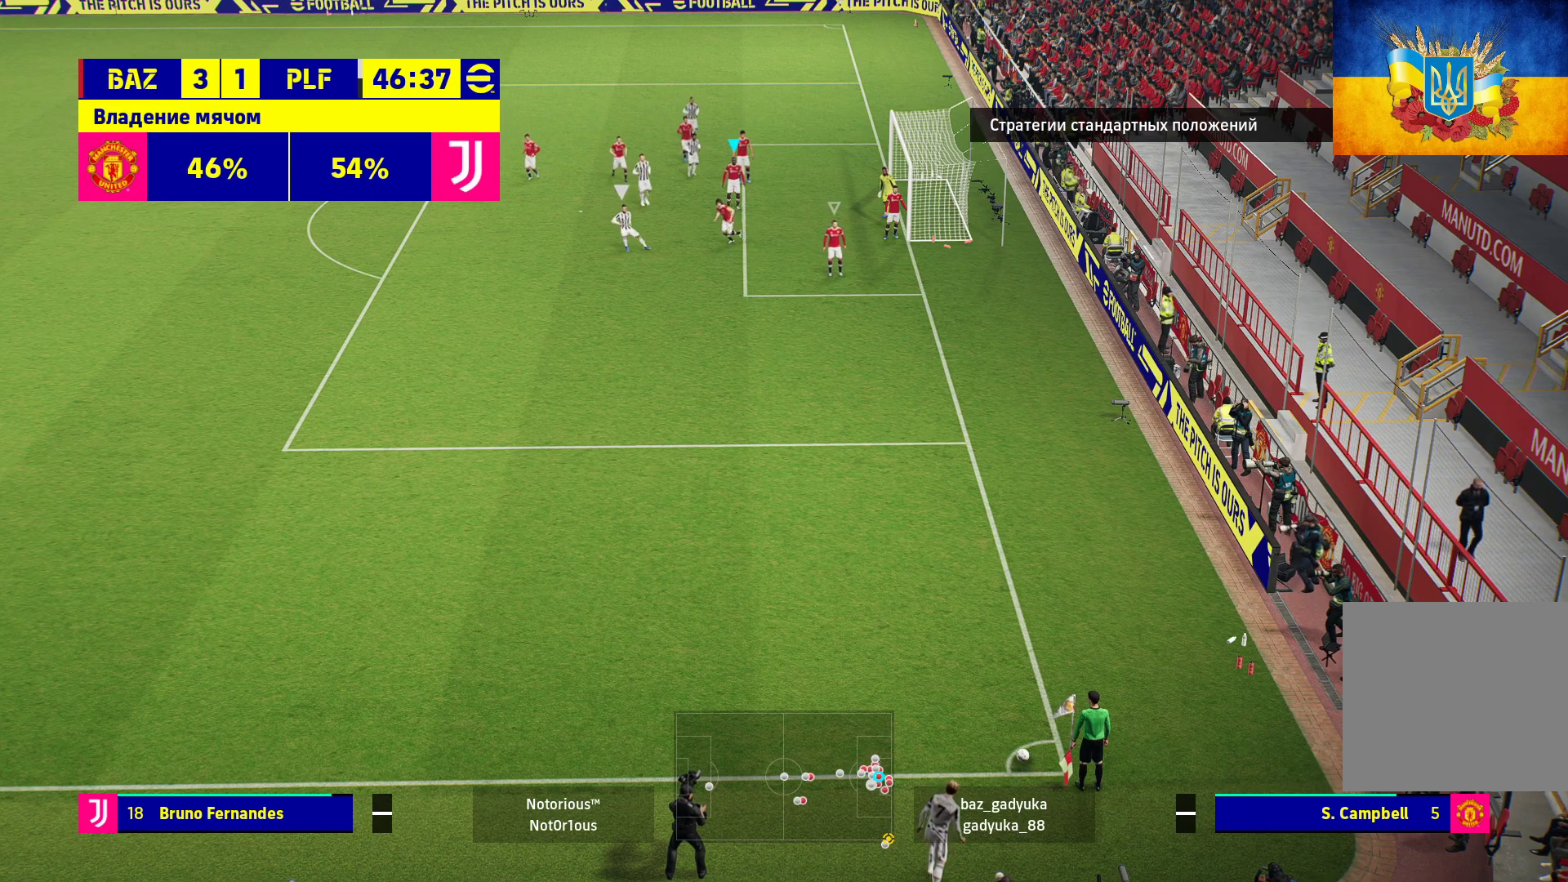
Gameplay with a controller (Xbox layout); each line is a JSON object with the inputs held at the frame after it. "events" lists button and stick changes between this image and that frame as [ms after this image, input, new state], when the widget could be followed in between.
{"buttons": [], "left_stick": "down", "right_stick": "center", "events": [[500, "left_stick", "down"]]}
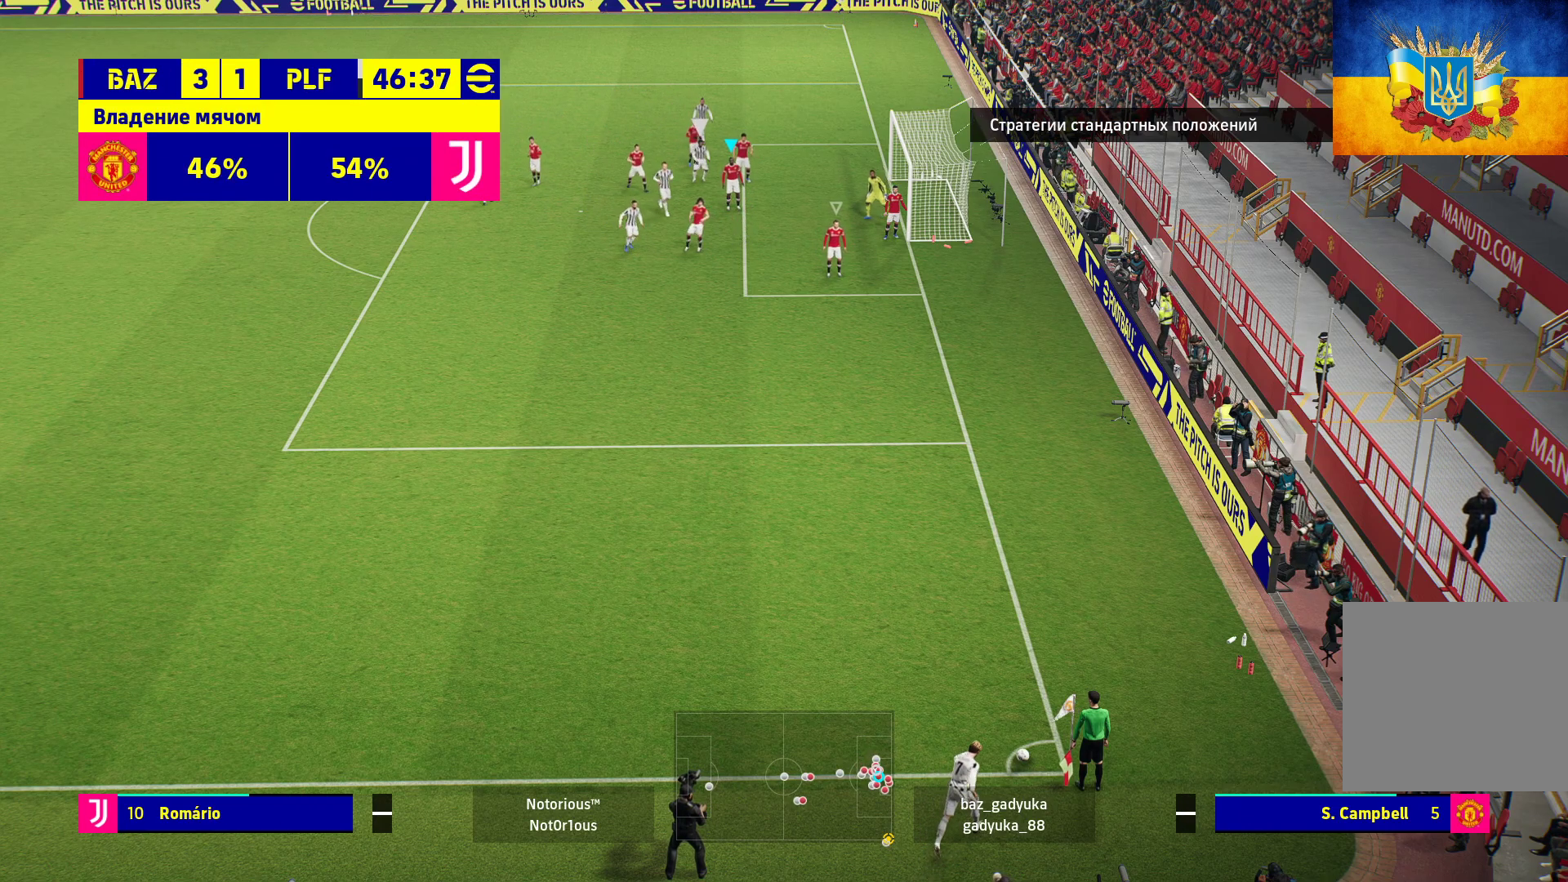
{"buttons": ["X"], "left_stick": "down-left", "right_stick": "center", "events": [[100, "X", "down"], [217, "X", "up"], [300, "X", "down"], [300, "left_stick", "down-left"], [400, "X", "up"], [500, "X", "down"]]}
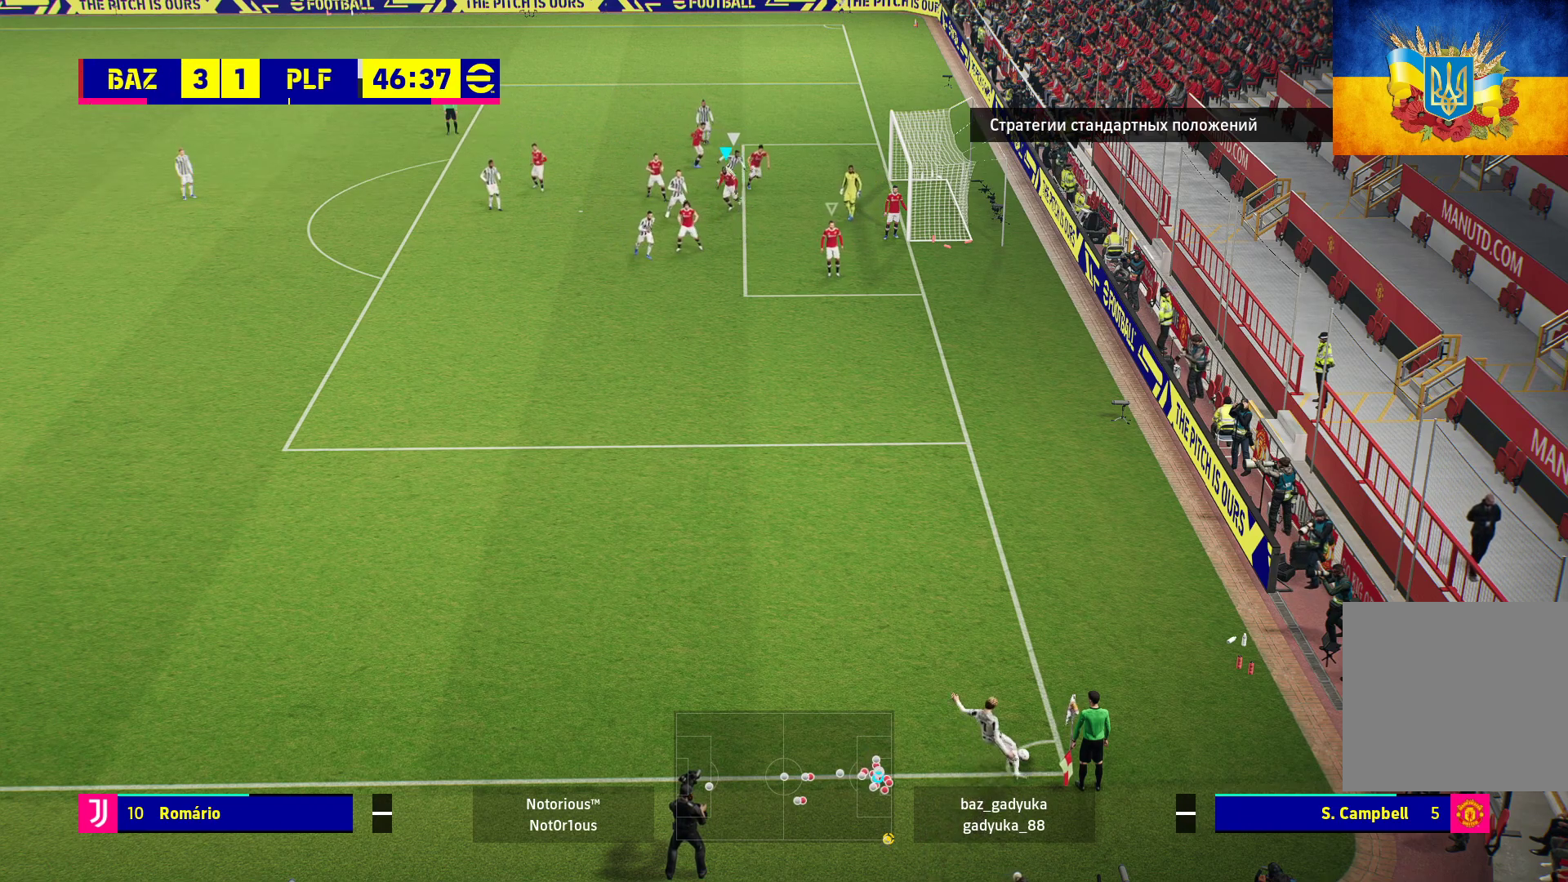
{"buttons": ["L3"], "left_stick": "down-left", "right_stick": "center", "events": [[67, "X", "up"], [167, "X", "down"], [250, "X", "up"], [267, "L3", "down"], [333, "X", "down"], [400, "X", "up"]]}
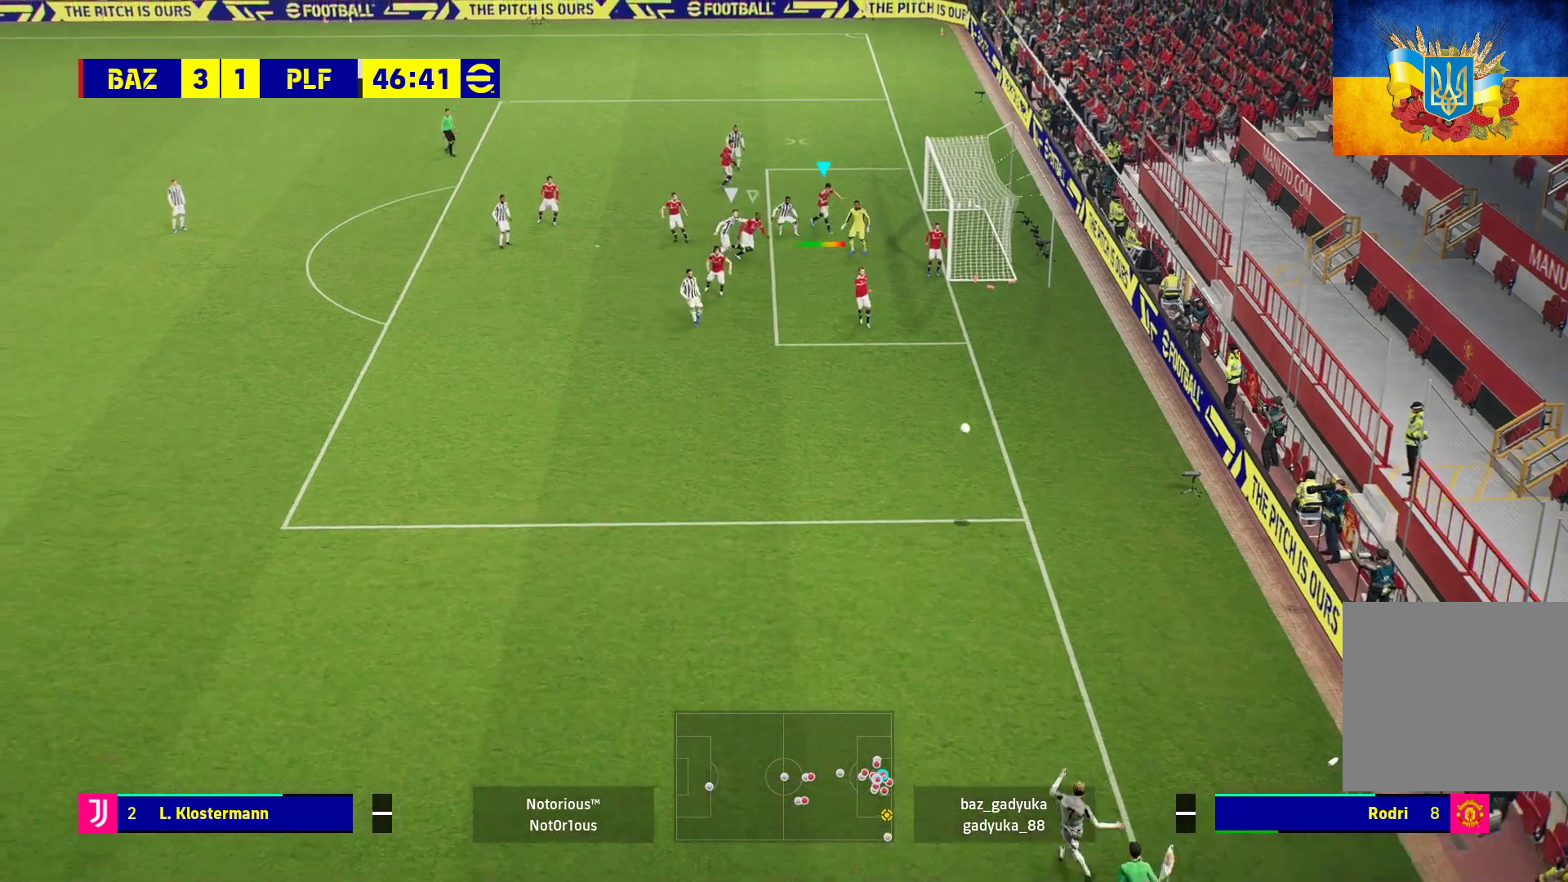
{"buttons": ["L3"], "left_stick": "down-left", "right_stick": "center", "events": [[17, "X", "down"], [83, "X", "up"], [183, "X", "down"], [250, "X", "up"], [367, "X", "down"], [433, "X", "up"]]}
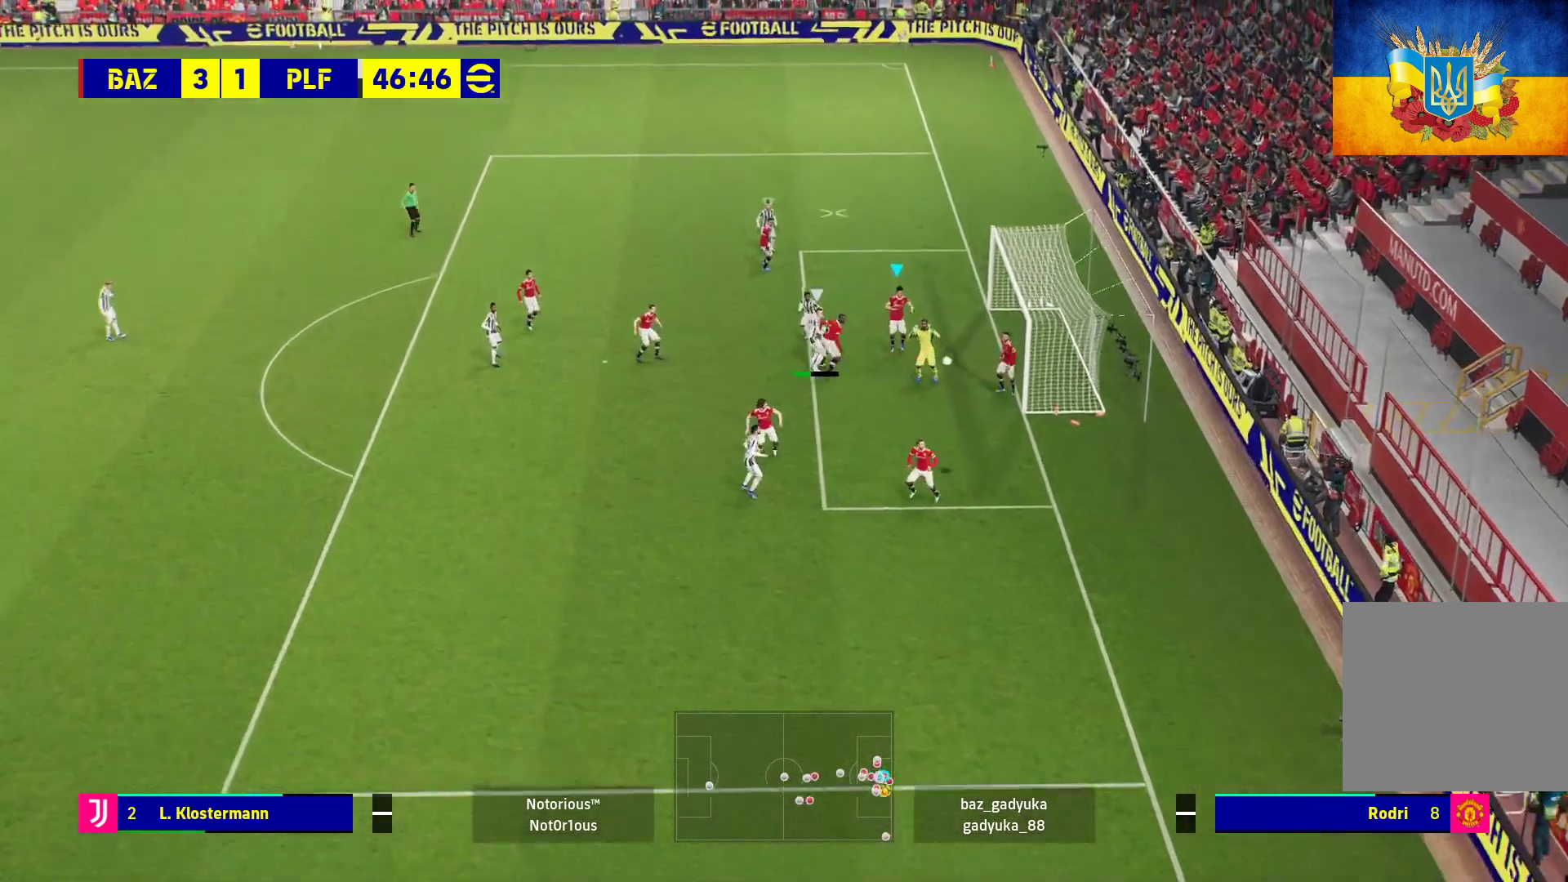
{"buttons": ["R1"], "left_stick": "down-left", "right_stick": "center", "events": [[33, "X", "down"], [117, "X", "up"], [250, "X", "down"], [300, "X", "up"], [417, "R1", "down"], [450, "L3", "up"]]}
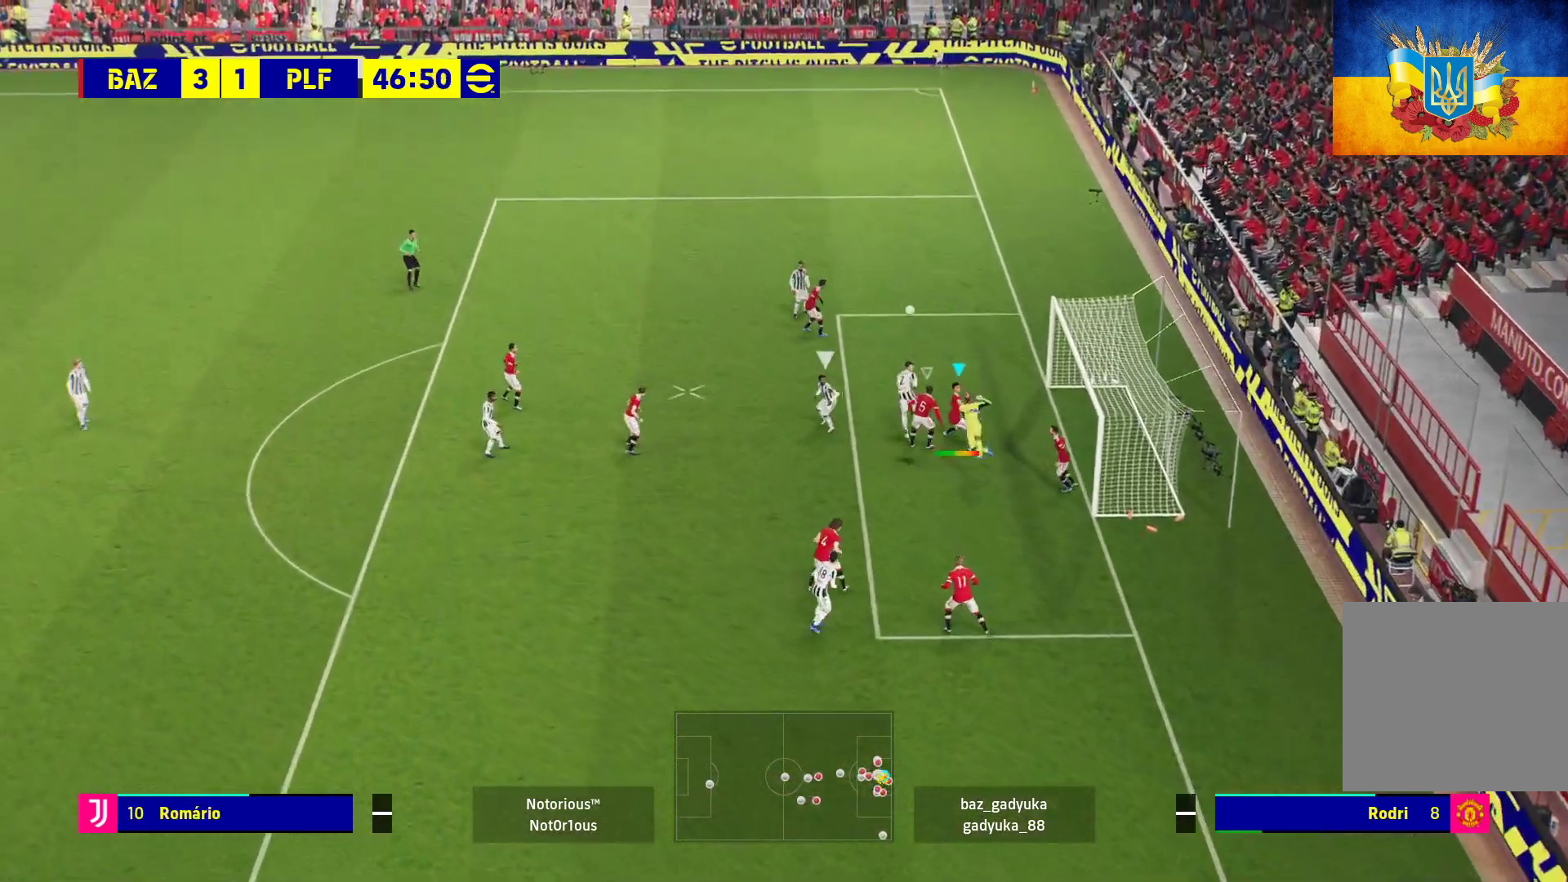
{"buttons": ["A", "L1", "R1"], "left_stick": "down-left", "right_stick": "center", "events": [[233, "A", "down"], [367, "A", "up"], [433, "A", "down"], [500, "L1", "down"]]}
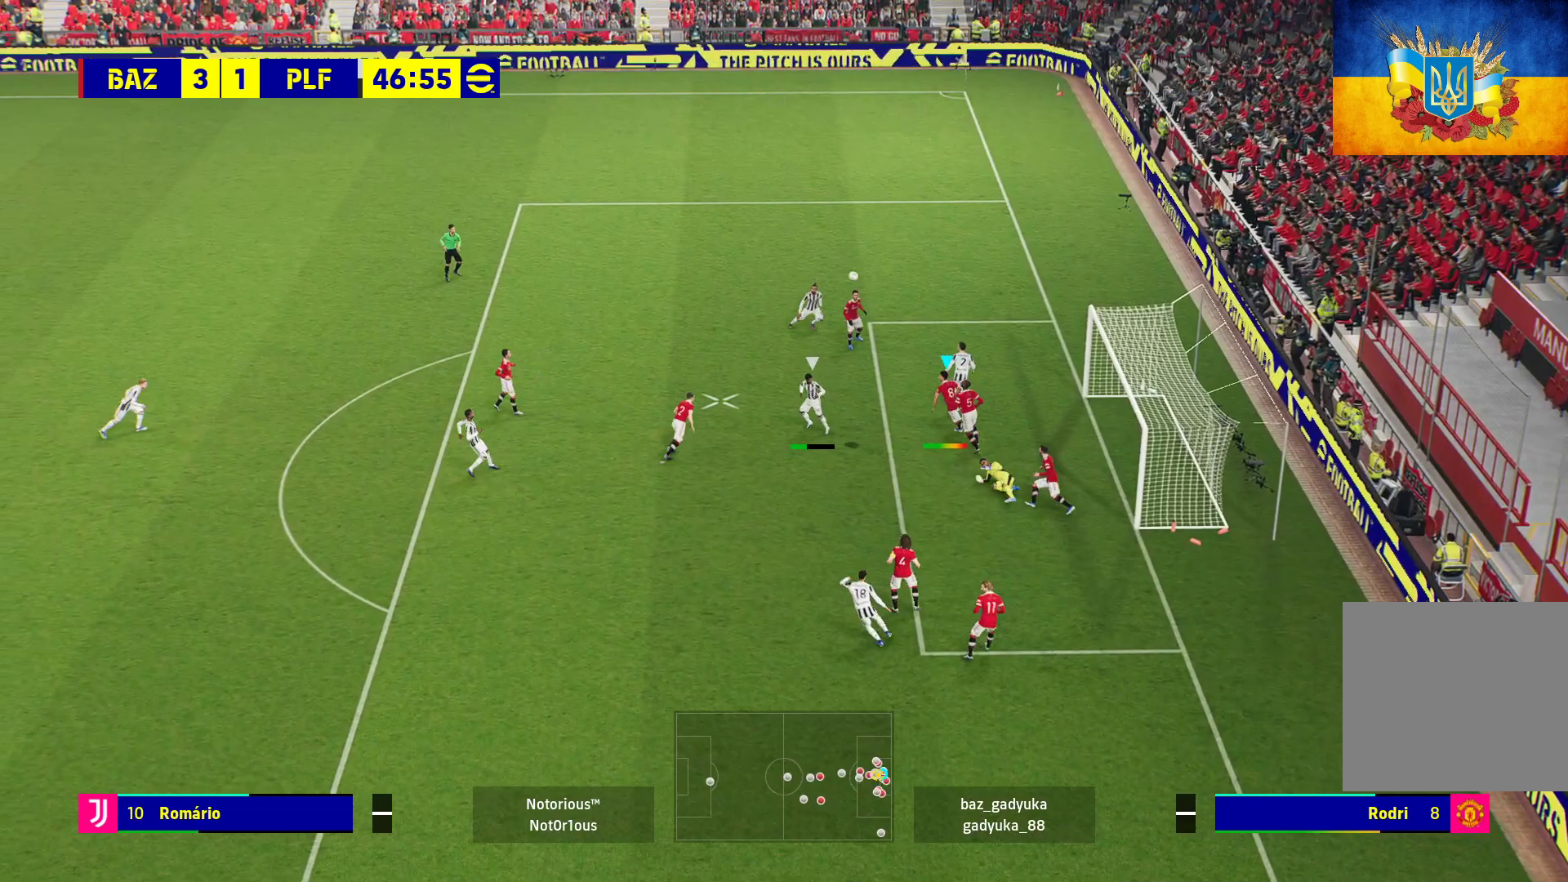
{"buttons": ["A", "R1"], "left_stick": "left", "right_stick": "center", "events": [[50, "A", "up"], [133, "A", "down"], [150, "L1", "up"], [233, "A", "up"], [317, "A", "down"], [317, "left_stick", "left"]]}
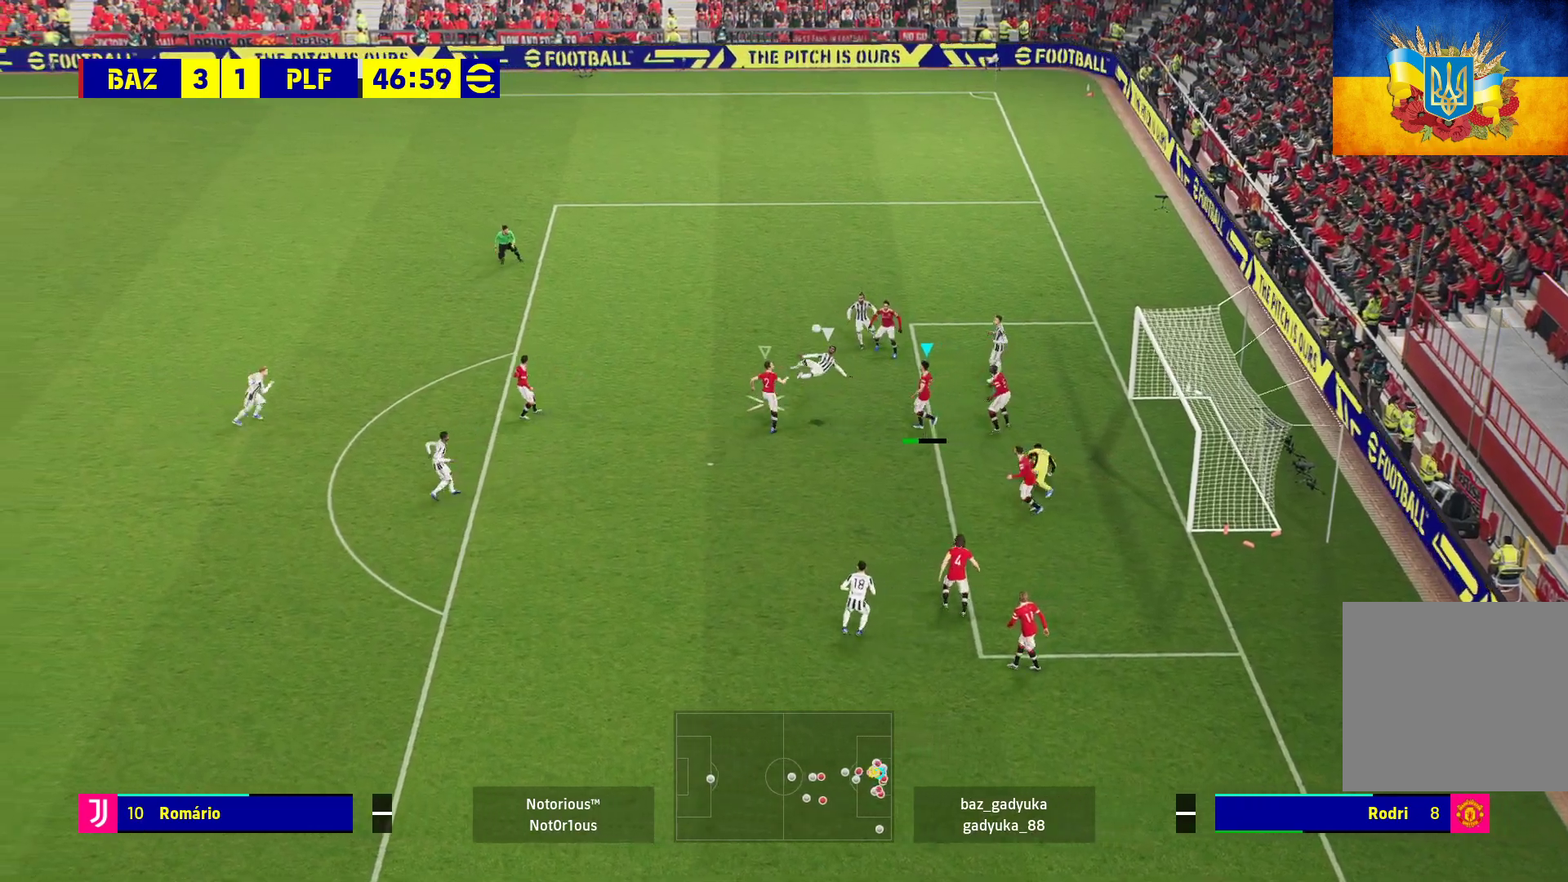
{"buttons": ["A", "R1"], "left_stick": "left", "right_stick": "center", "events": []}
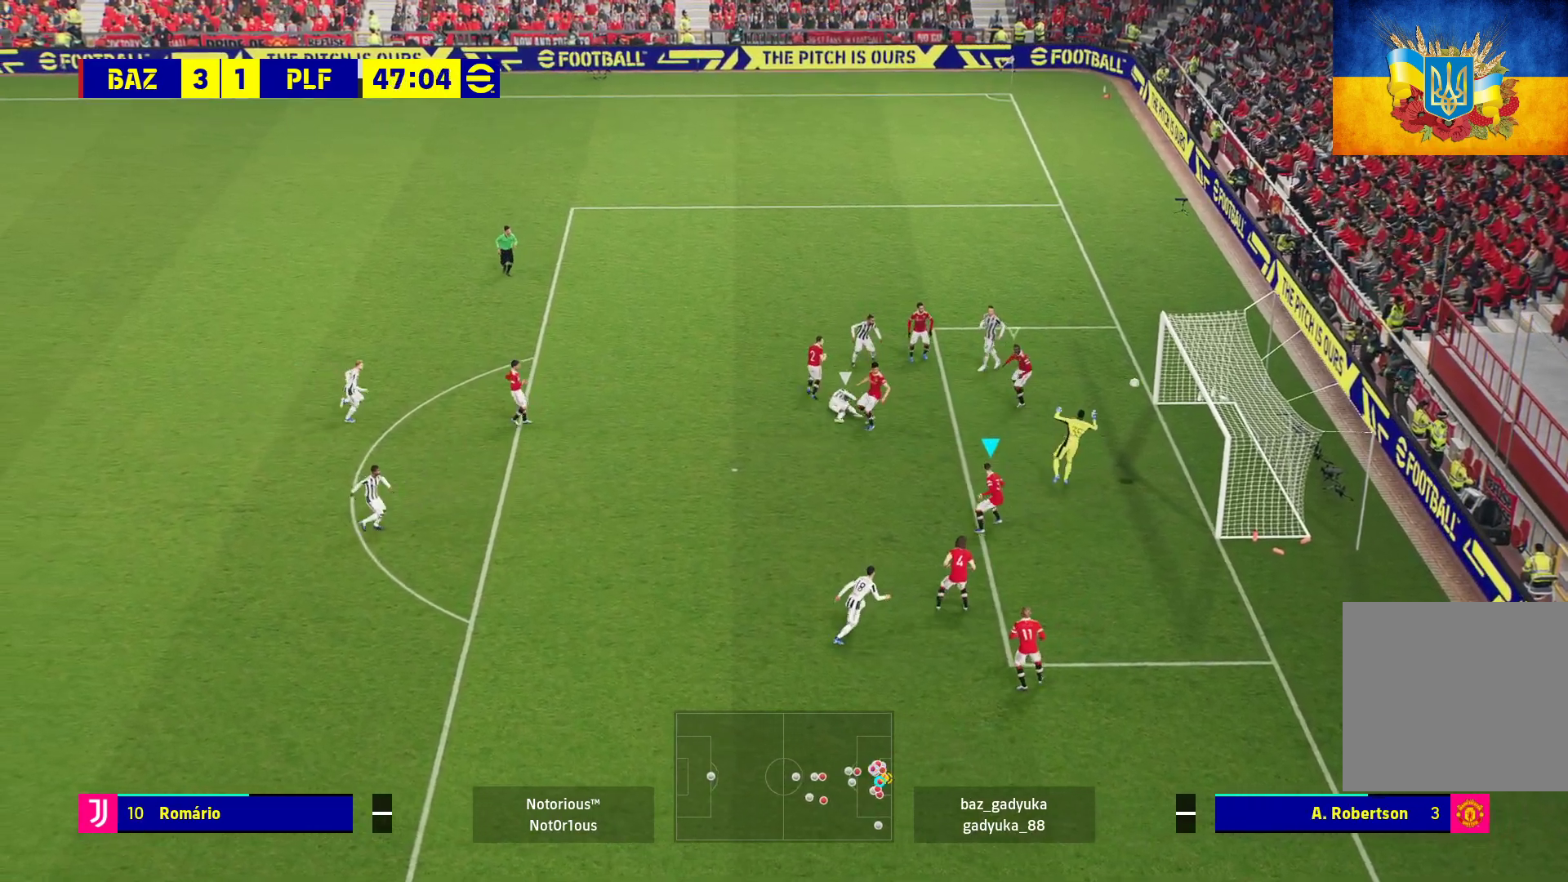
{"buttons": ["R1"], "left_stick": "left", "right_stick": "center", "events": [[333, "A", "up"], [433, "R1", "up"], [500, "R1", "down"]]}
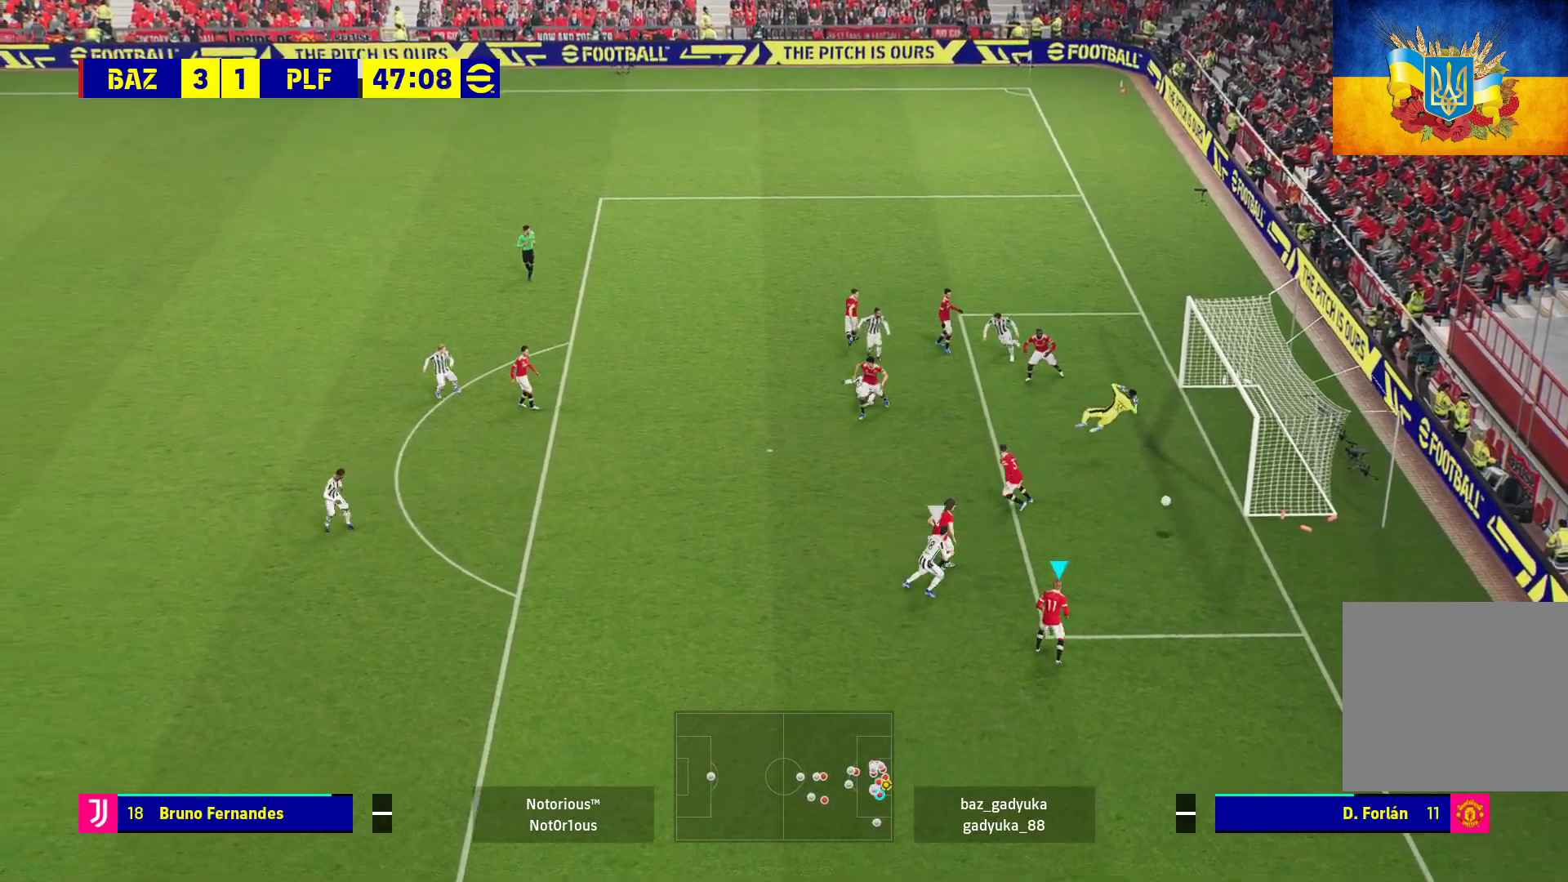
{"buttons": ["R1"], "left_stick": "left", "right_stick": "center", "events": [[217, "A", "down"], [333, "A", "up"], [383, "A", "down"], [500, "A", "up"]]}
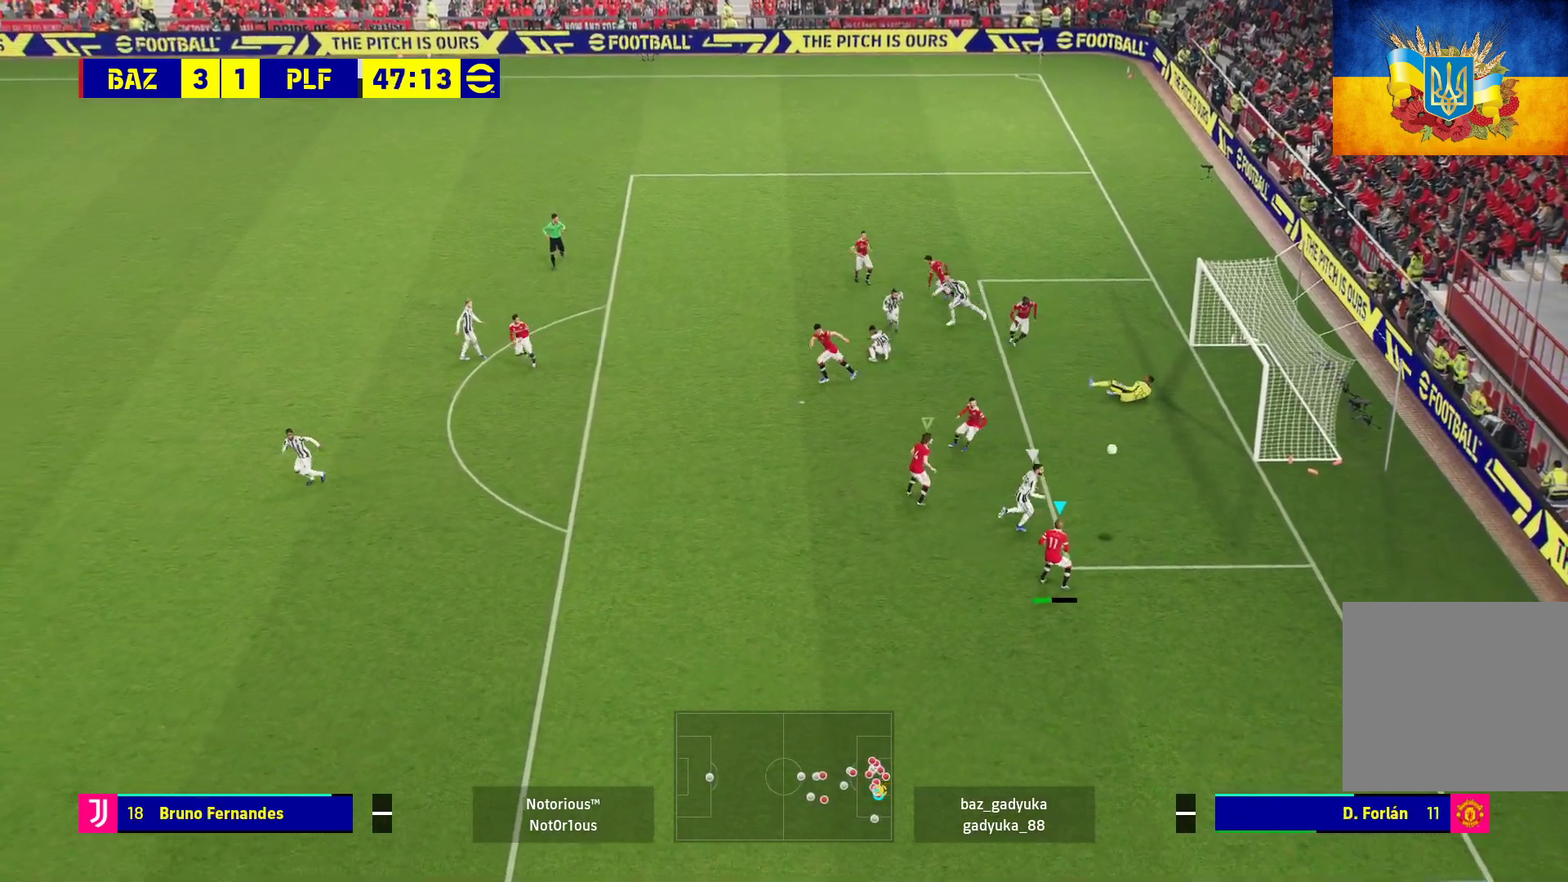
{"buttons": [], "left_stick": "down-left", "right_stick": "center", "events": [[67, "A", "down"], [217, "A", "up"], [417, "R1", "up"], [417, "left_stick", "down-left"]]}
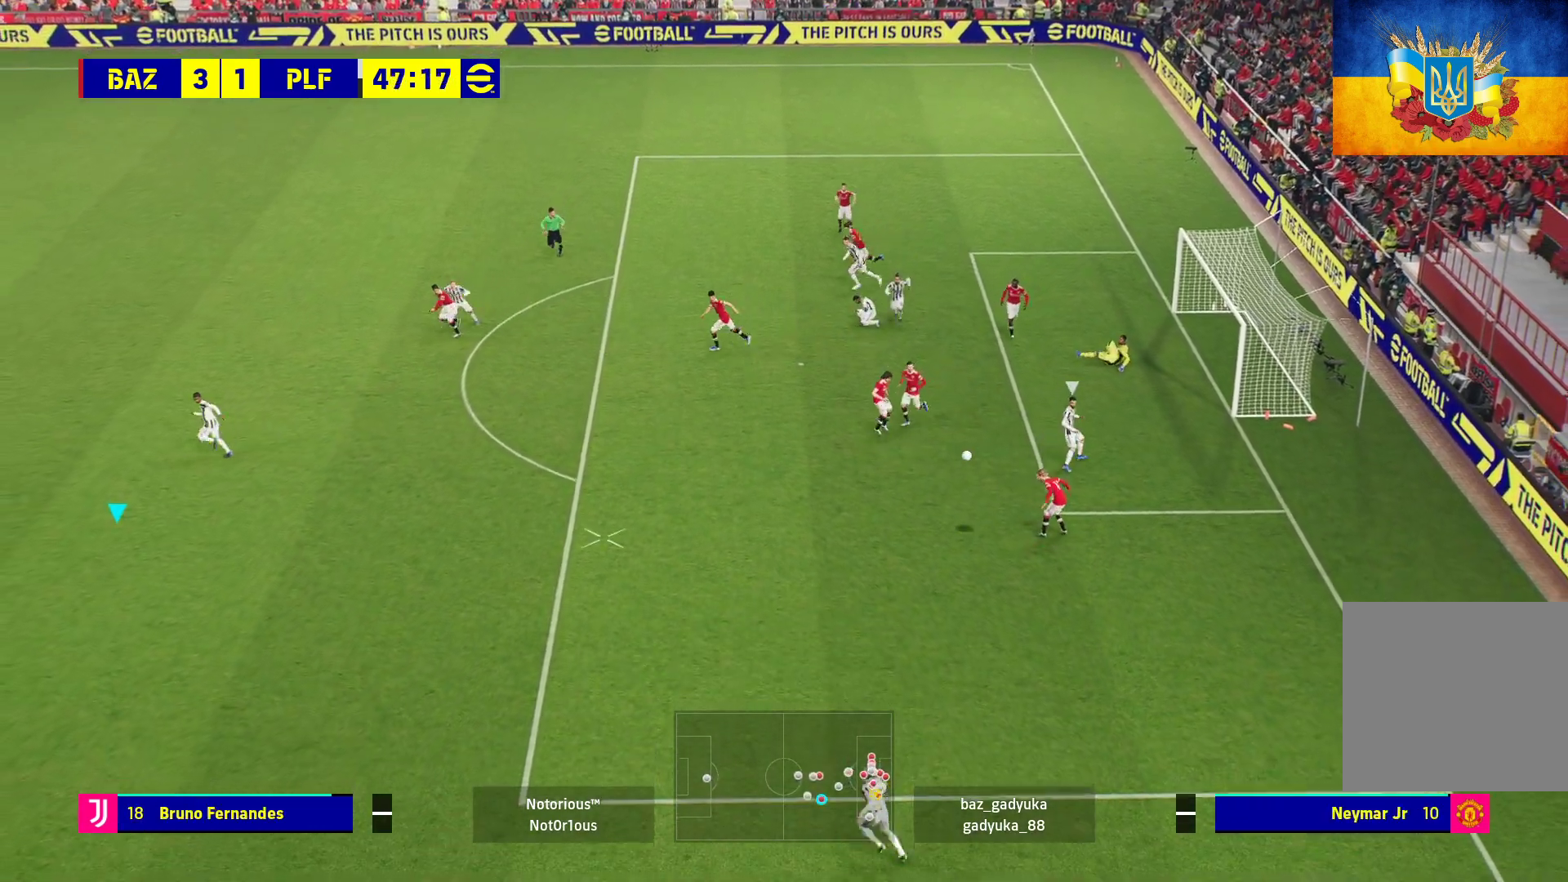
{"buttons": ["R1"], "left_stick": "down-right", "right_stick": "center", "events": [[317, "R1", "down"], [417, "left_stick", "down-right"]]}
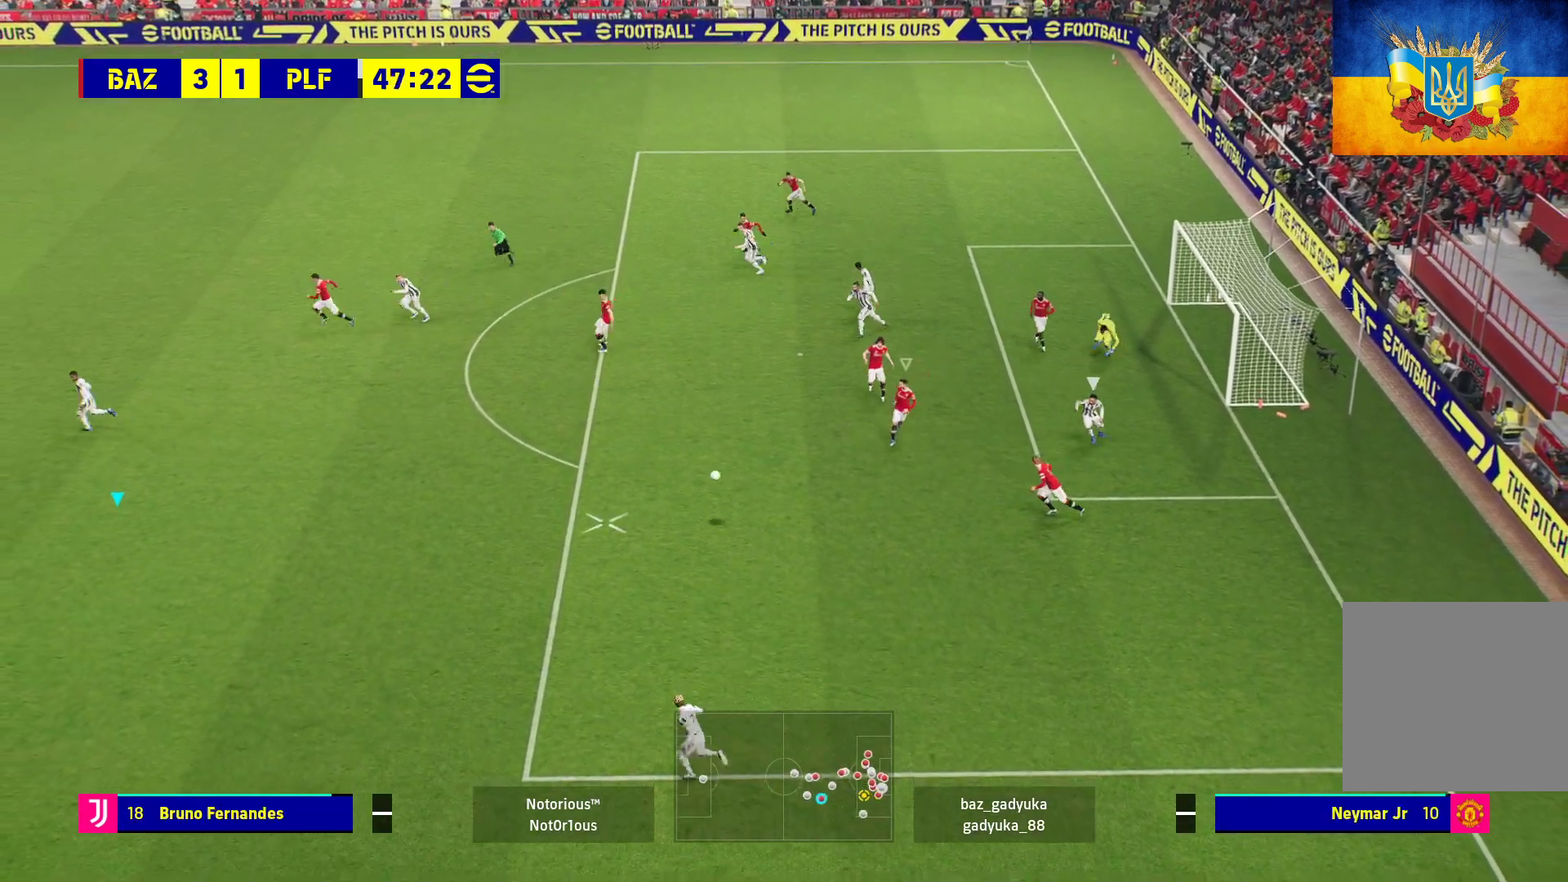
{"buttons": ["R1"], "left_stick": "up-right", "right_stick": "center", "events": [[133, "left_stick", "right"], [317, "left_stick", "up-right"]]}
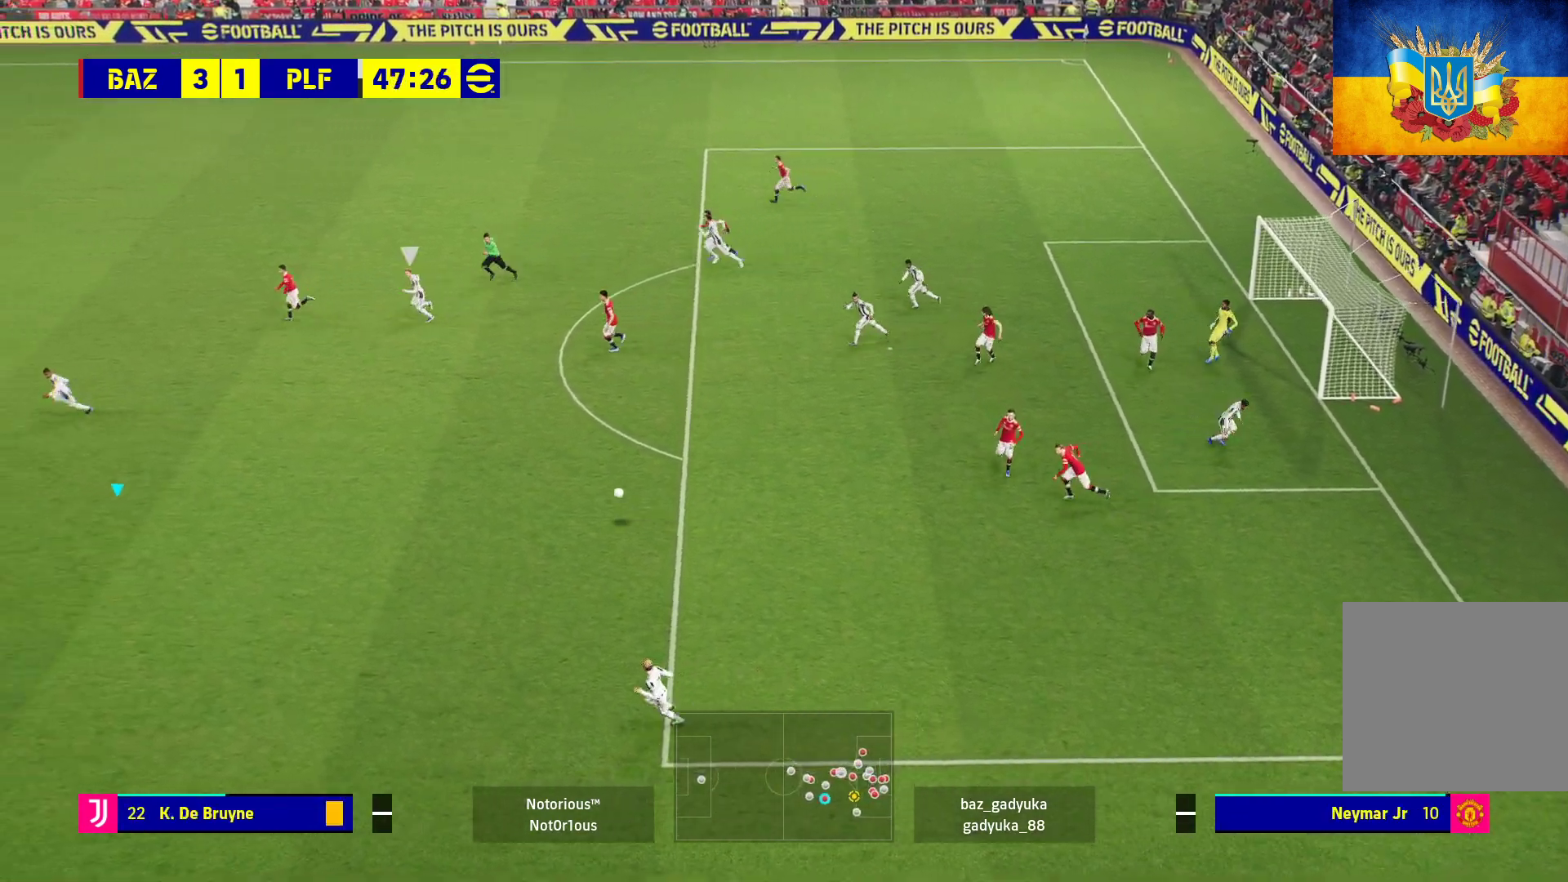
{"buttons": [], "left_stick": "up", "right_stick": "center", "events": [[450, "R1", "up"], [483, "left_stick", "up"]]}
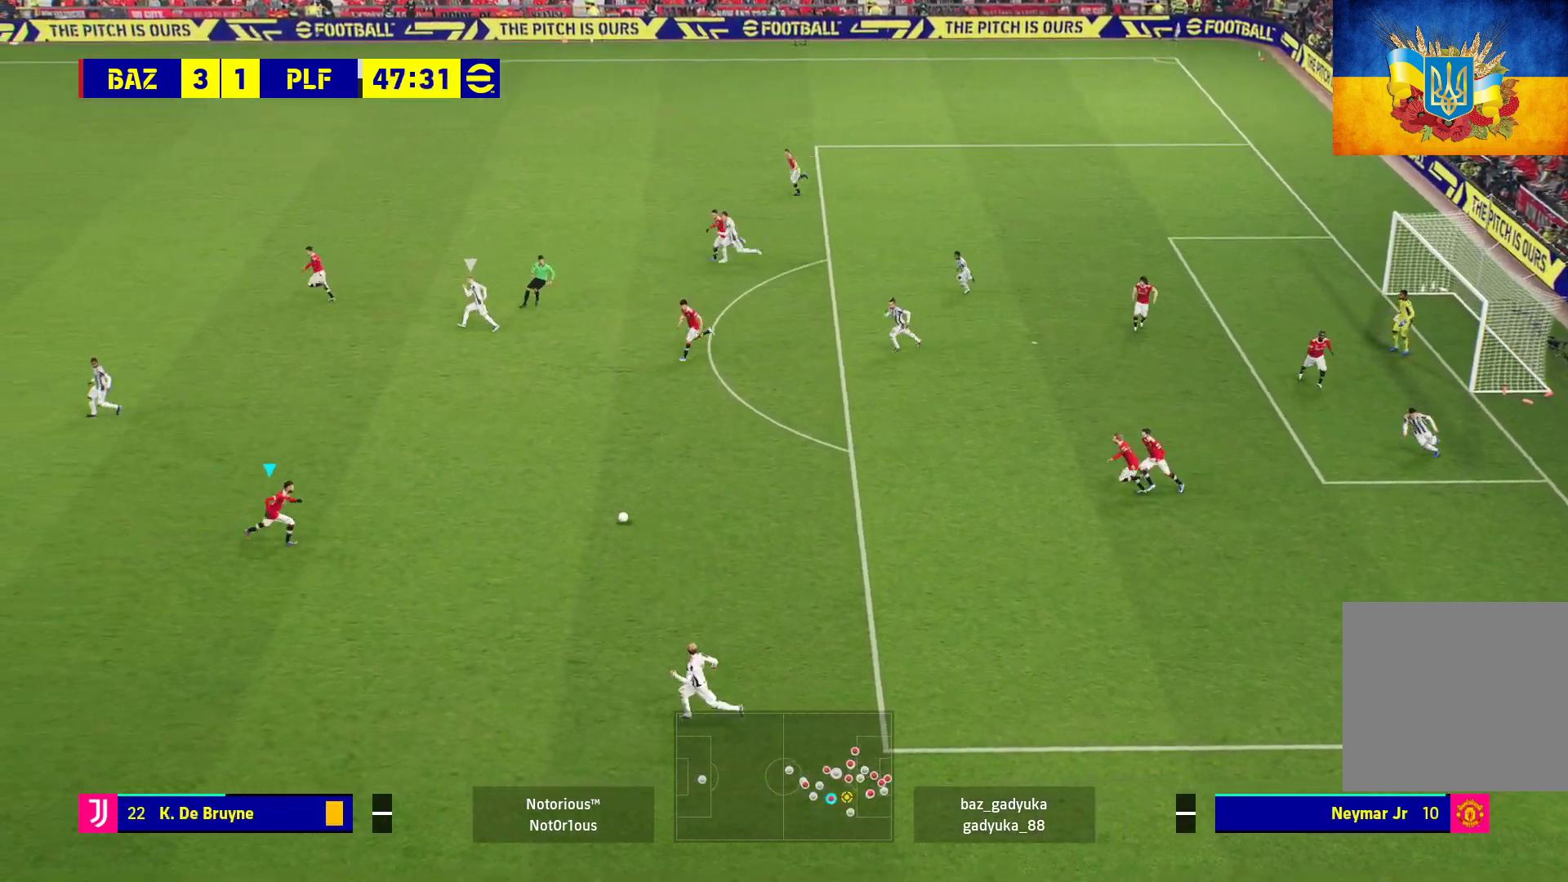
{"buttons": [], "left_stick": "up-left", "right_stick": "center", "events": [[117, "left_stick", "up-left"]]}
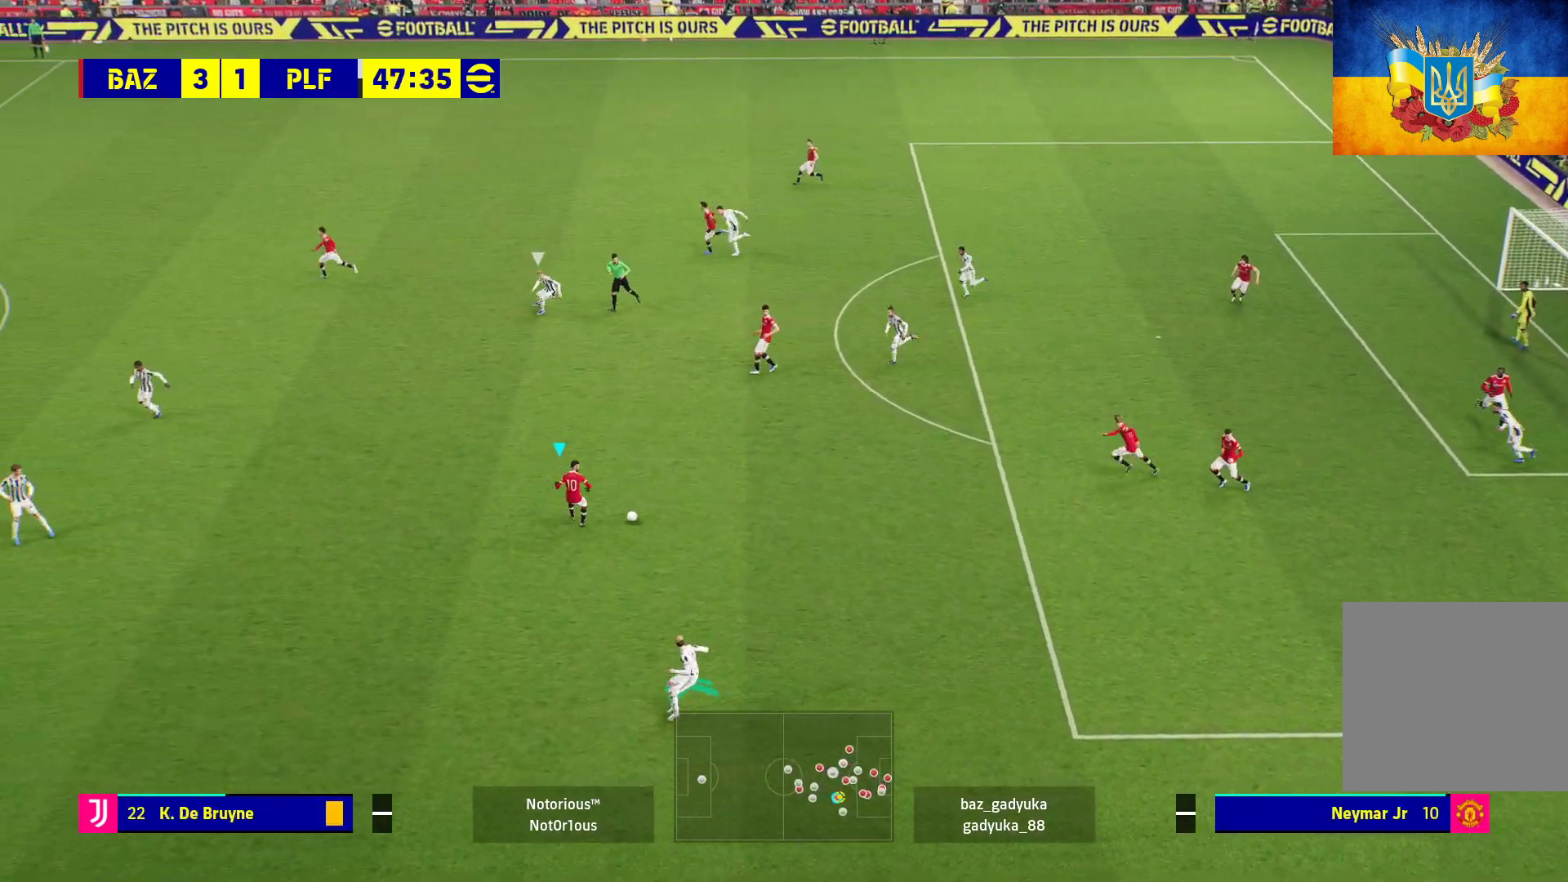
{"buttons": [], "left_stick": "up-left", "right_stick": "center", "events": []}
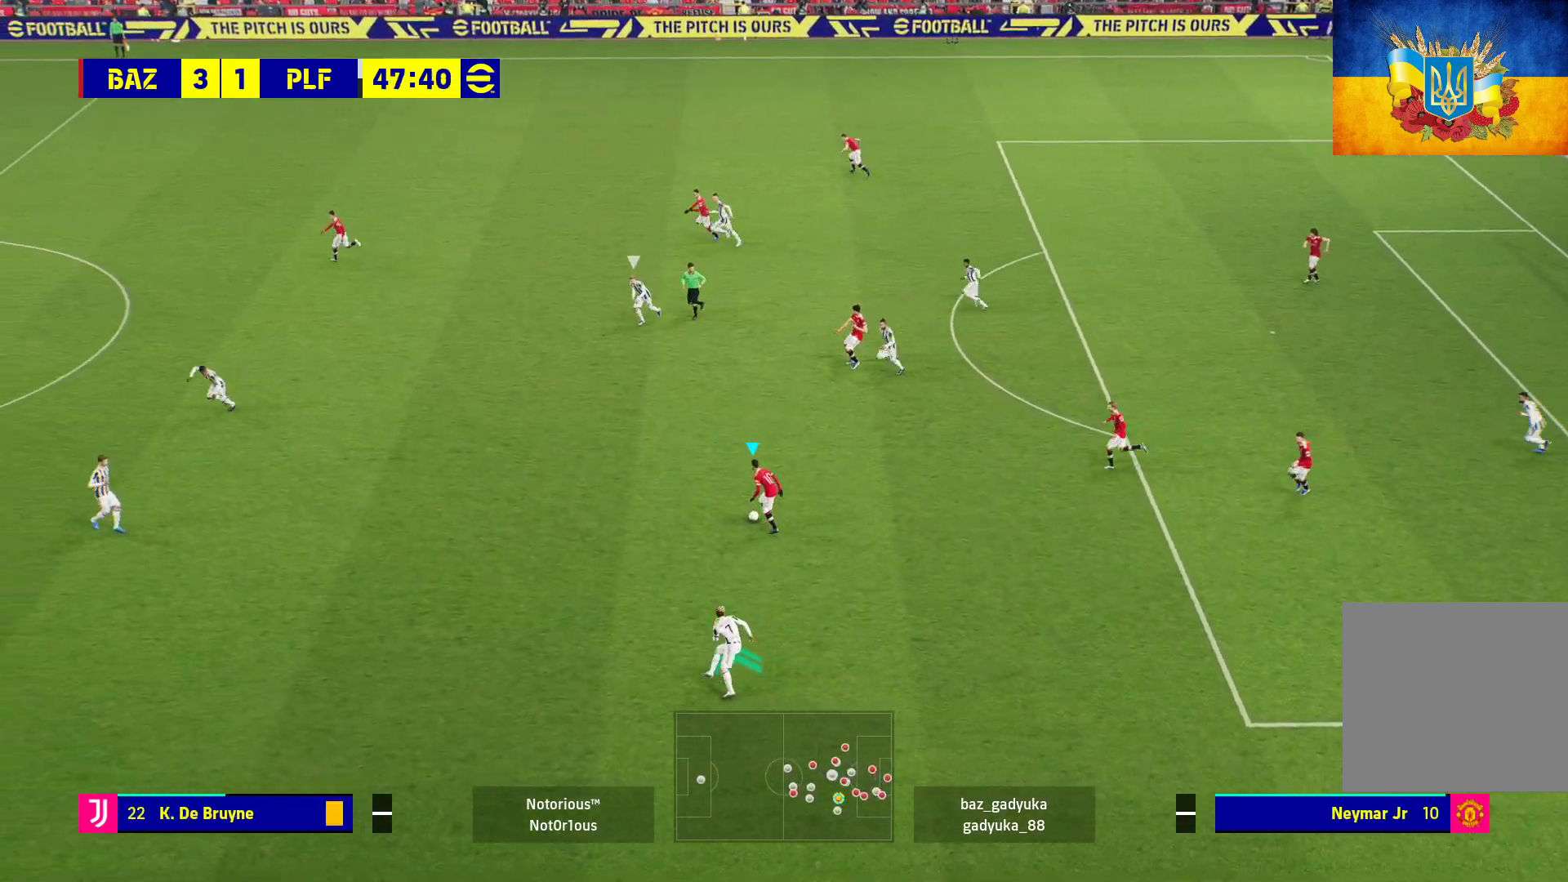
{"buttons": ["L1"], "left_stick": "up-left", "right_stick": "center", "events": [[100, "L1", "down"], [167, "Y", "down"], [400, "Y", "up"]]}
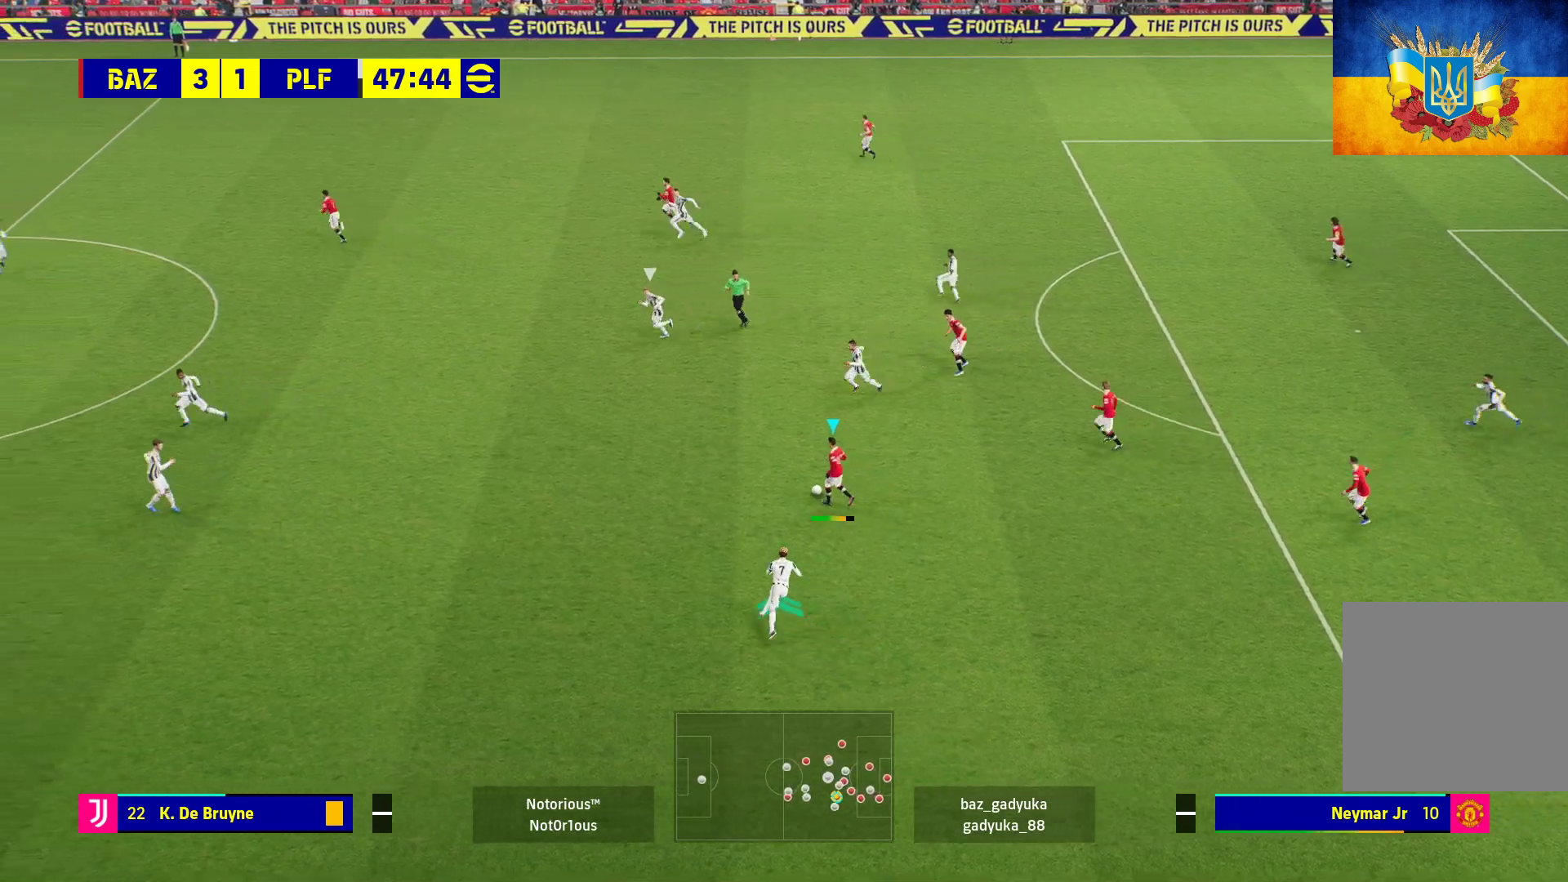
{"buttons": ["R1"], "left_stick": "up-left", "right_stick": "center", "events": [[450, "L1", "up"], [483, "R1", "down"]]}
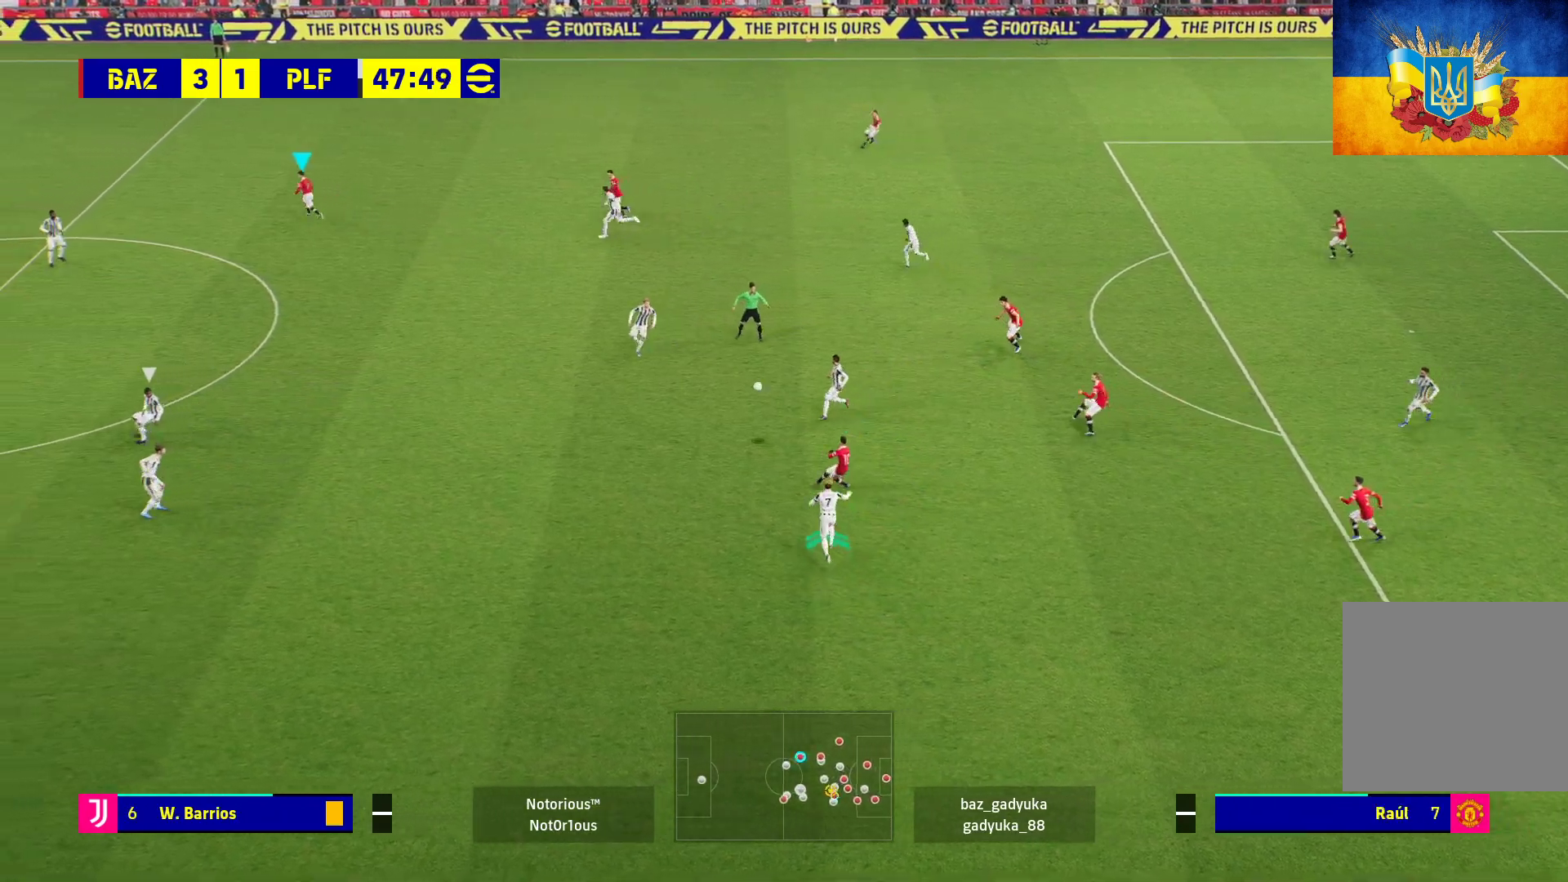
{"buttons": ["R1", "L3"], "left_stick": "up-left", "right_stick": "center", "events": [[83, "L3", "down"]]}
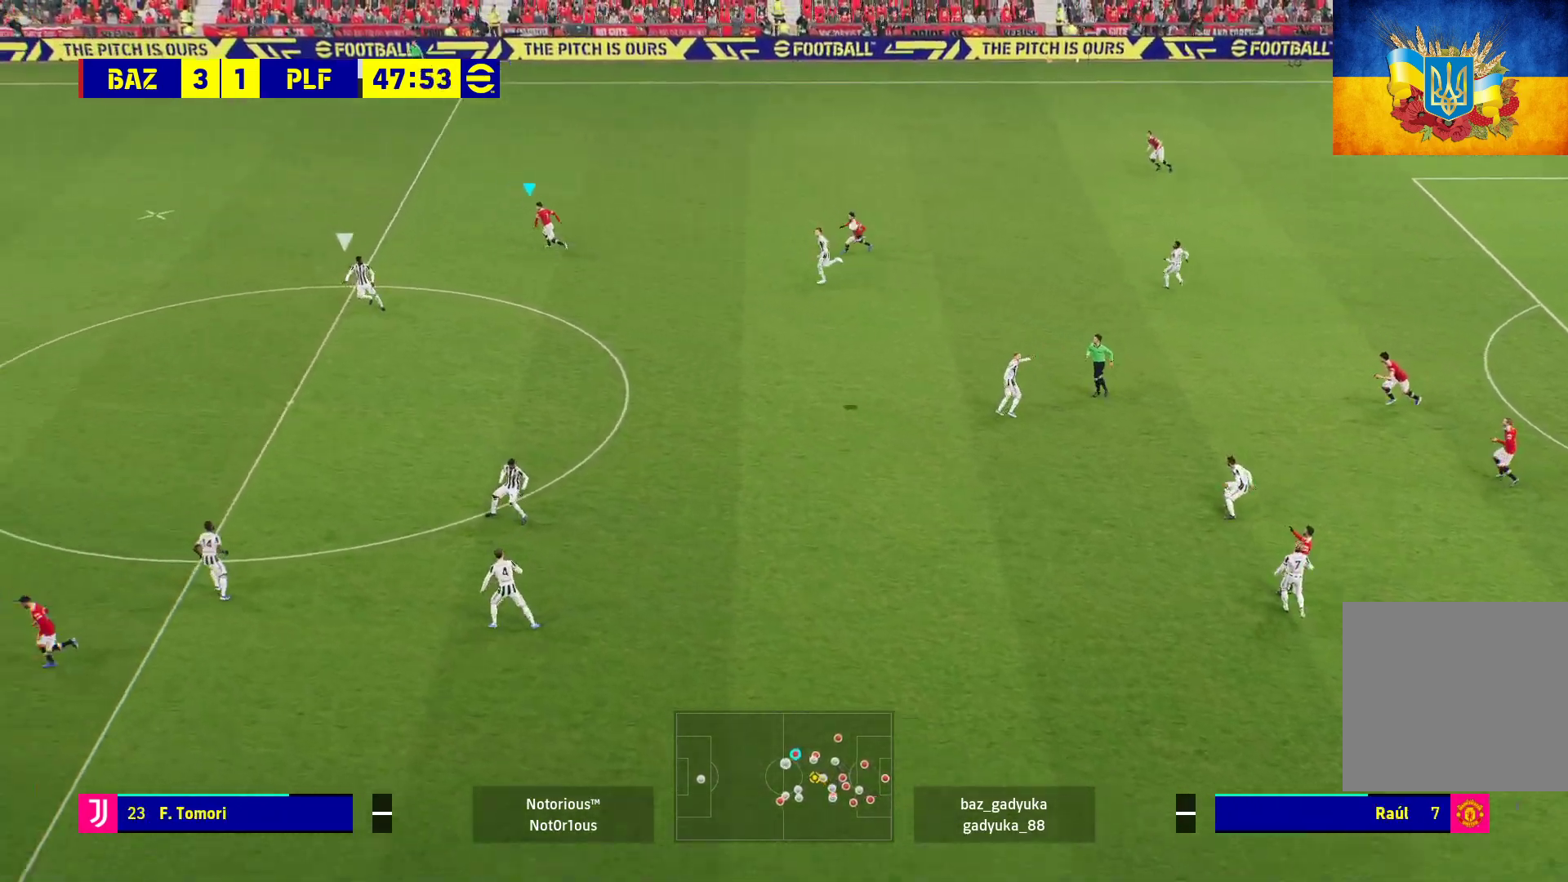
{"buttons": ["R1"], "left_stick": "left", "right_stick": "center", "events": [[250, "L3", "up"], [417, "left_stick", "left"]]}
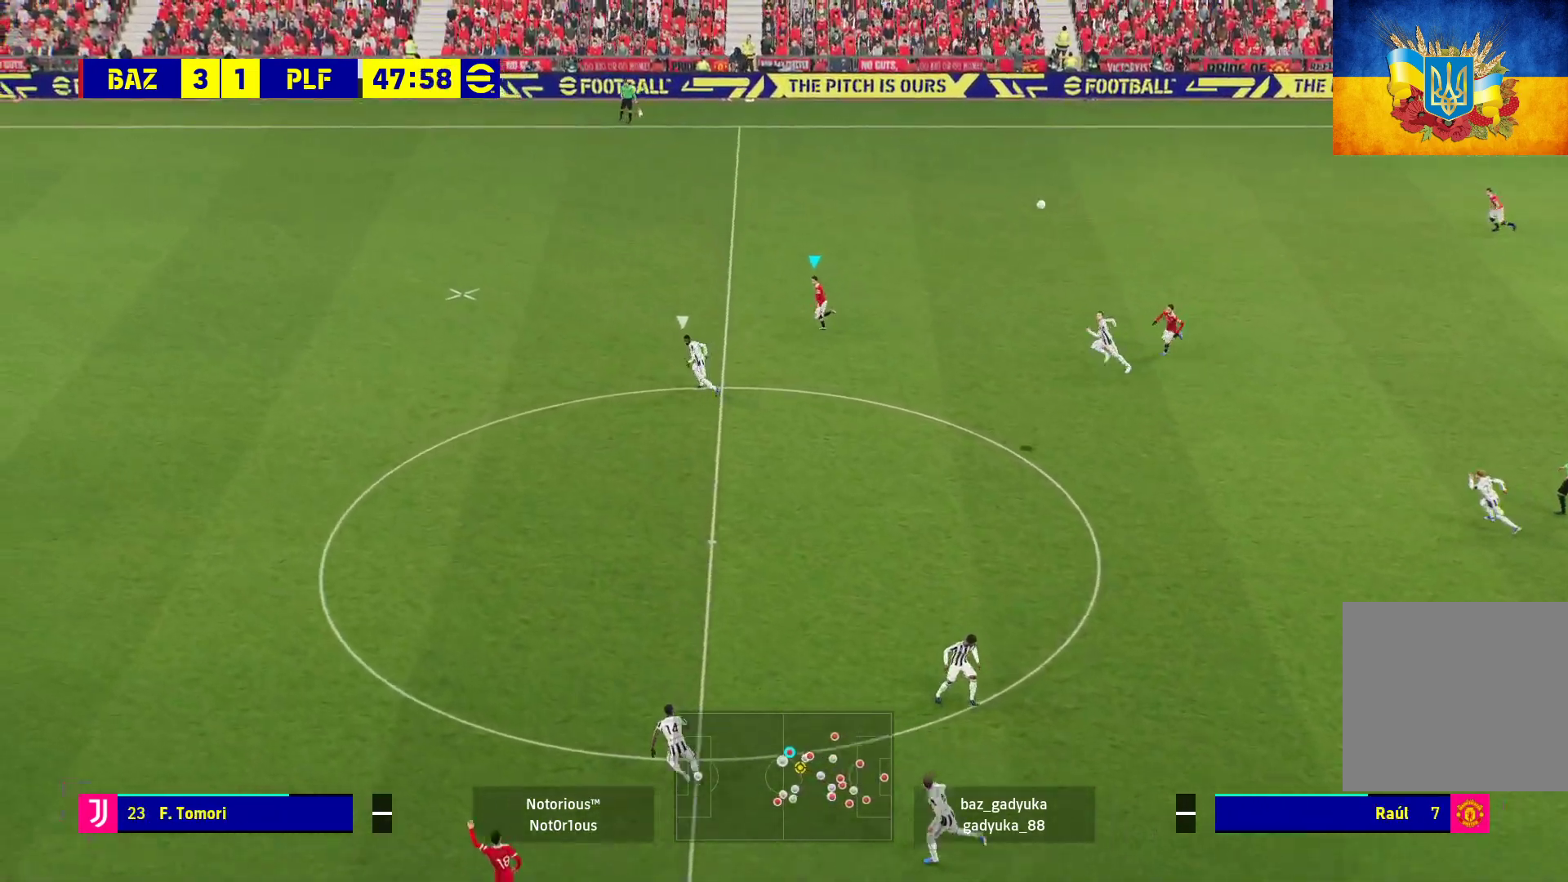
{"buttons": ["R1"], "left_stick": "left", "right_stick": "center", "events": []}
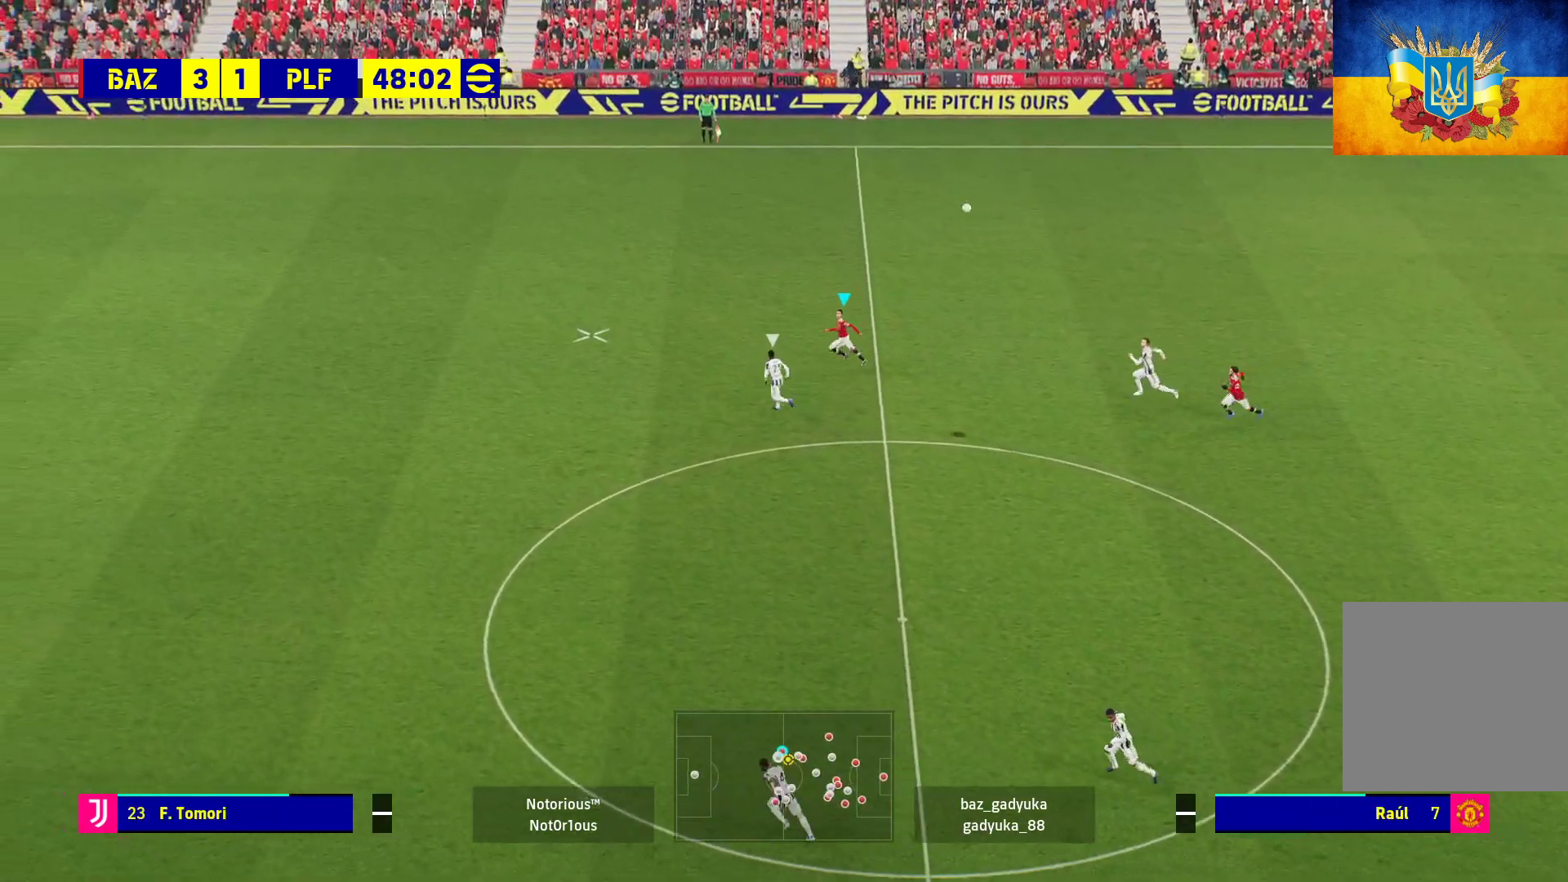
{"buttons": ["R1"], "left_stick": "left", "right_stick": "center", "events": []}
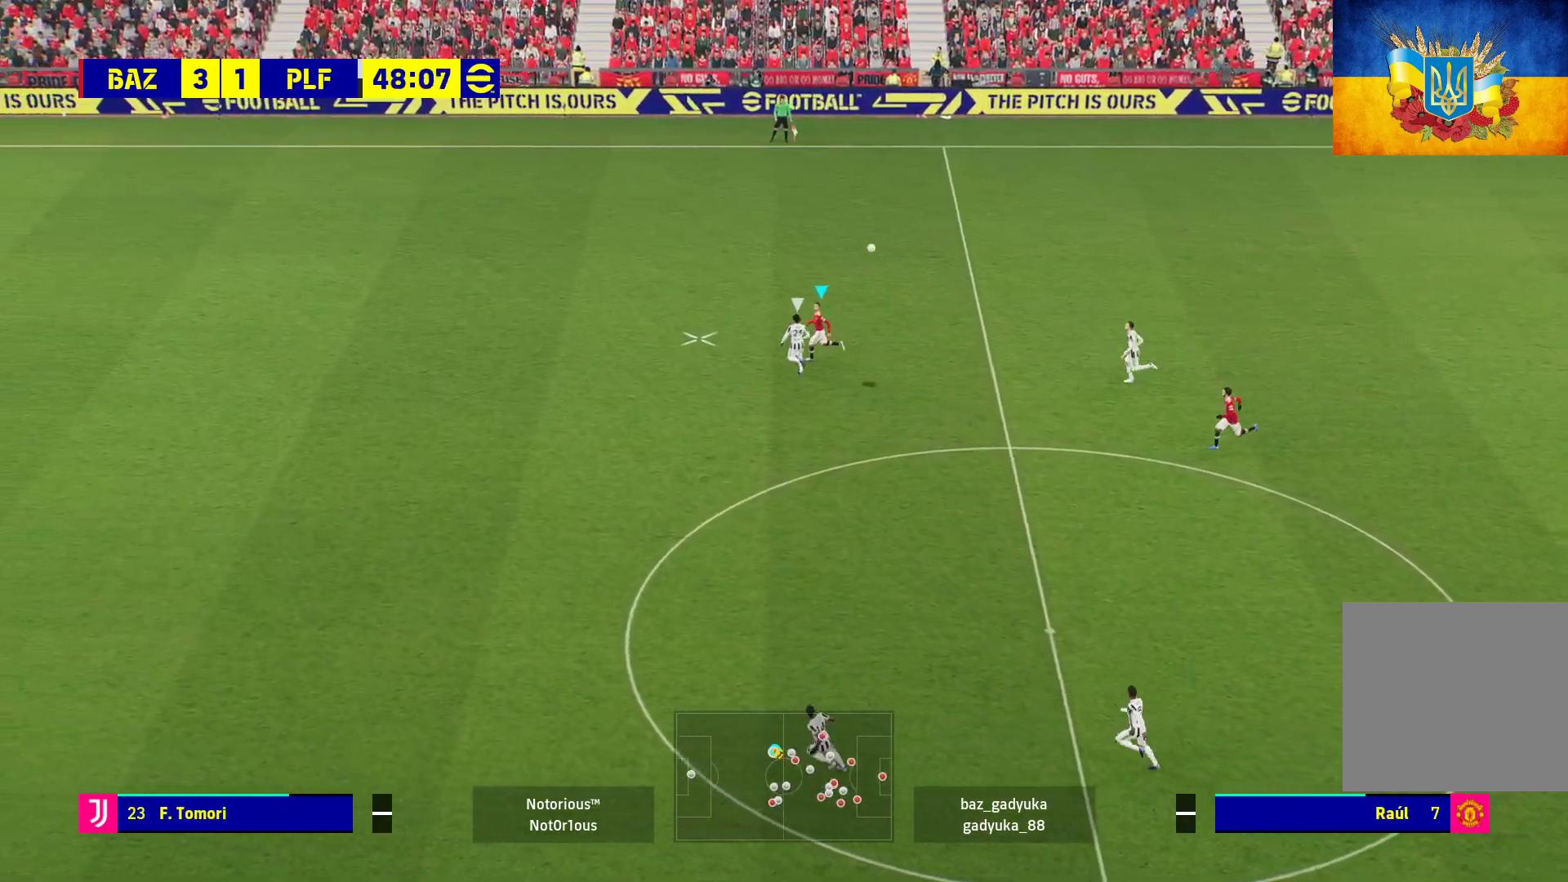
{"buttons": ["R1"], "left_stick": "left", "right_stick": "center", "events": []}
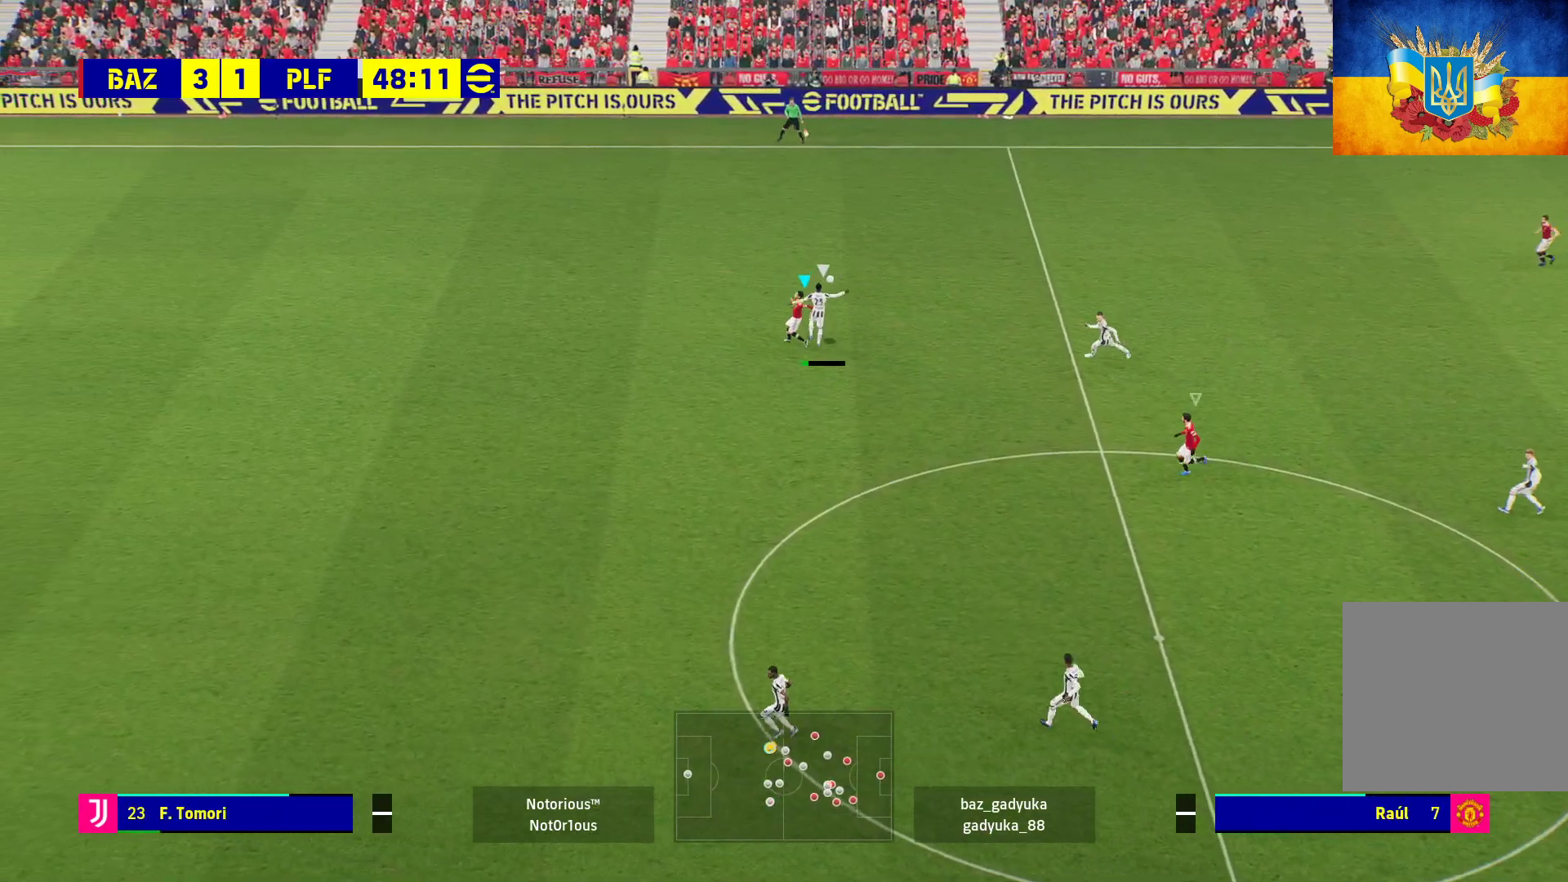
{"buttons": ["R1"], "left_stick": "up-left", "right_stick": "center", "events": [[200, "left_stick", "up-left"]]}
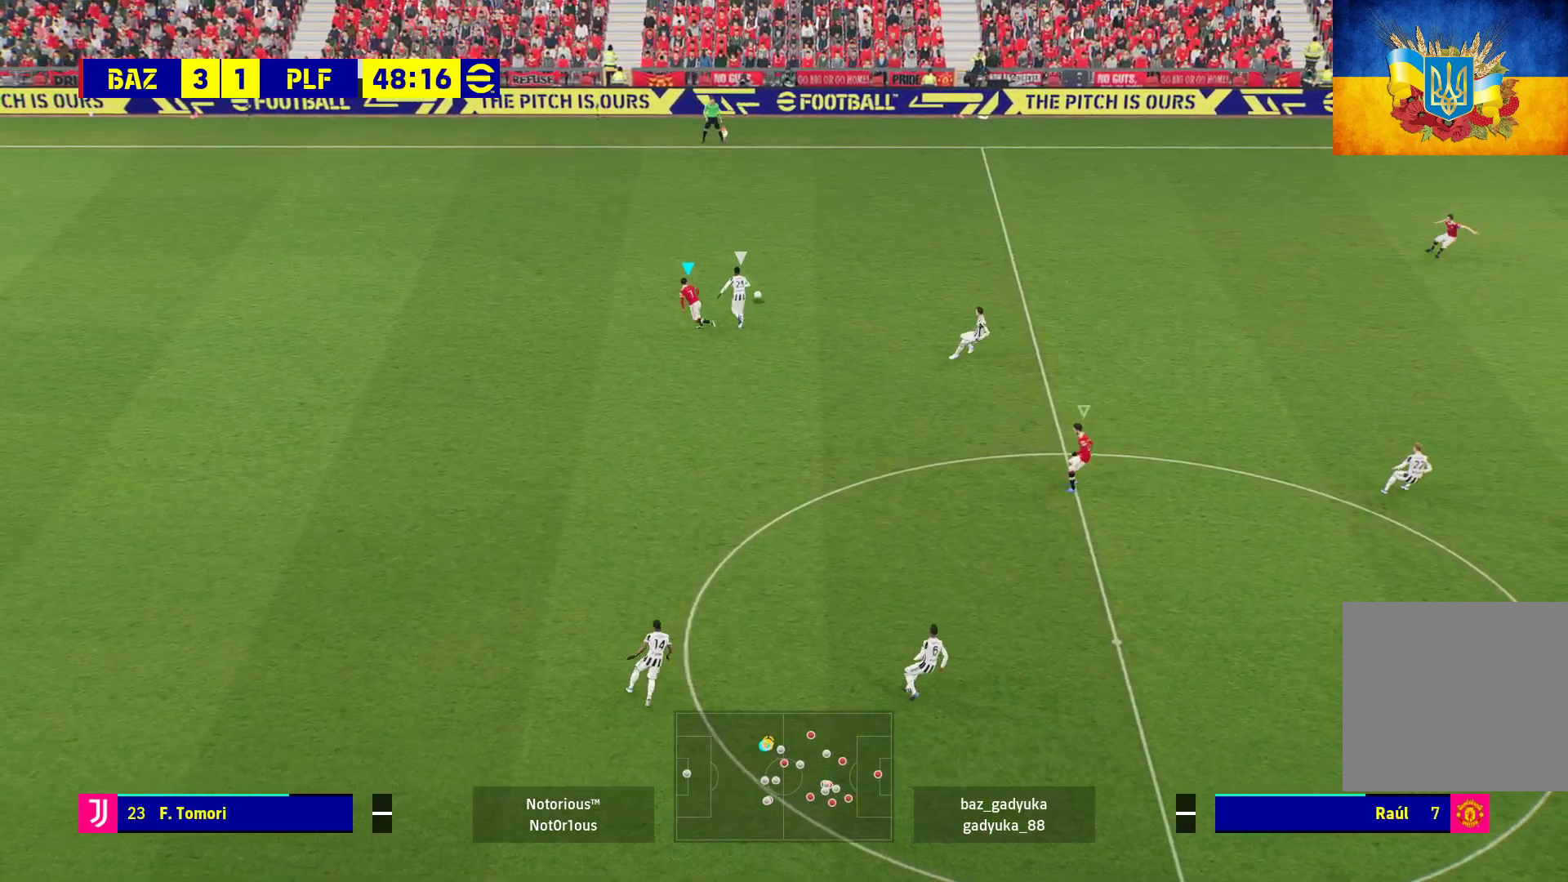
{"buttons": ["R1"], "left_stick": "up-right", "right_stick": "center", "events": [[233, "left_stick", "up-right"]]}
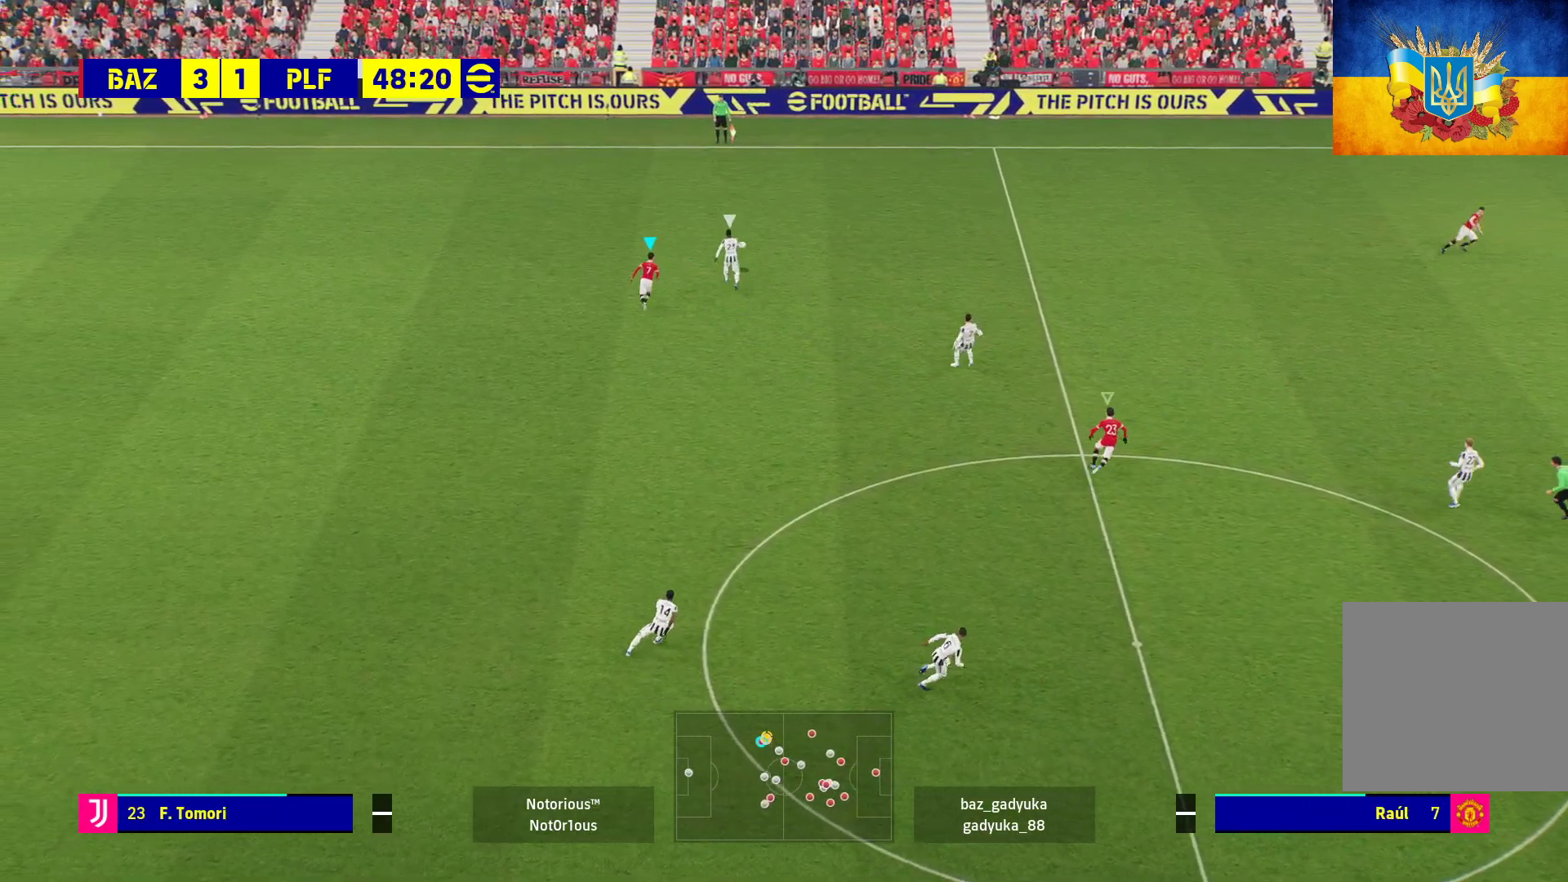
{"buttons": ["R1", "L3"], "left_stick": "up-right", "right_stick": "center", "events": [[117, "L3", "down"]]}
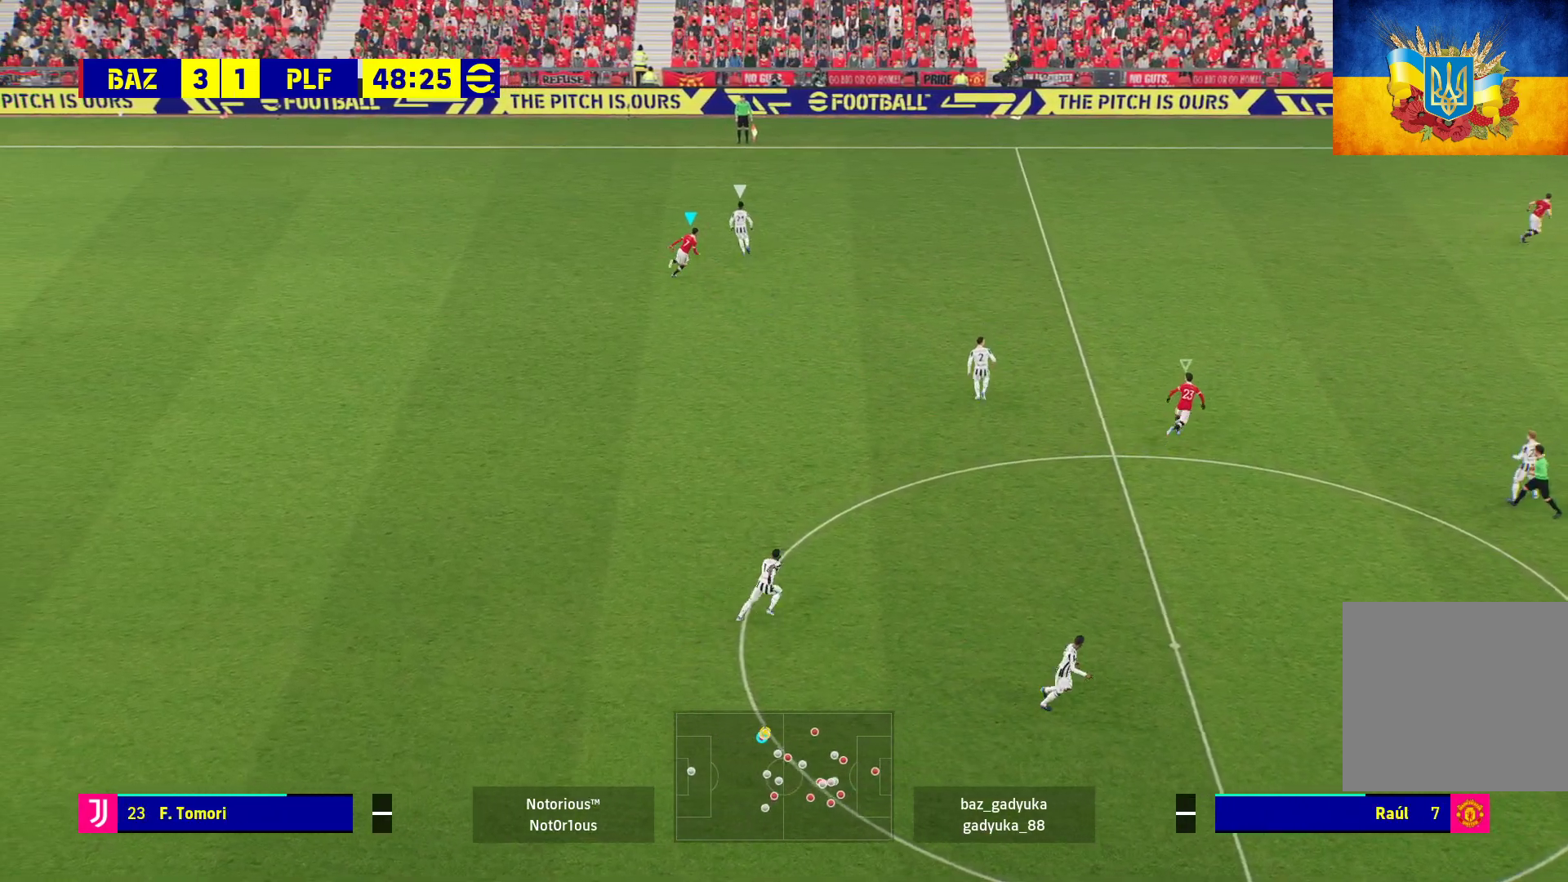
{"buttons": ["L2", "R1"], "left_stick": "up", "right_stick": "center", "events": [[117, "L2", "down"], [433, "L3", "up"], [483, "left_stick", "up"]]}
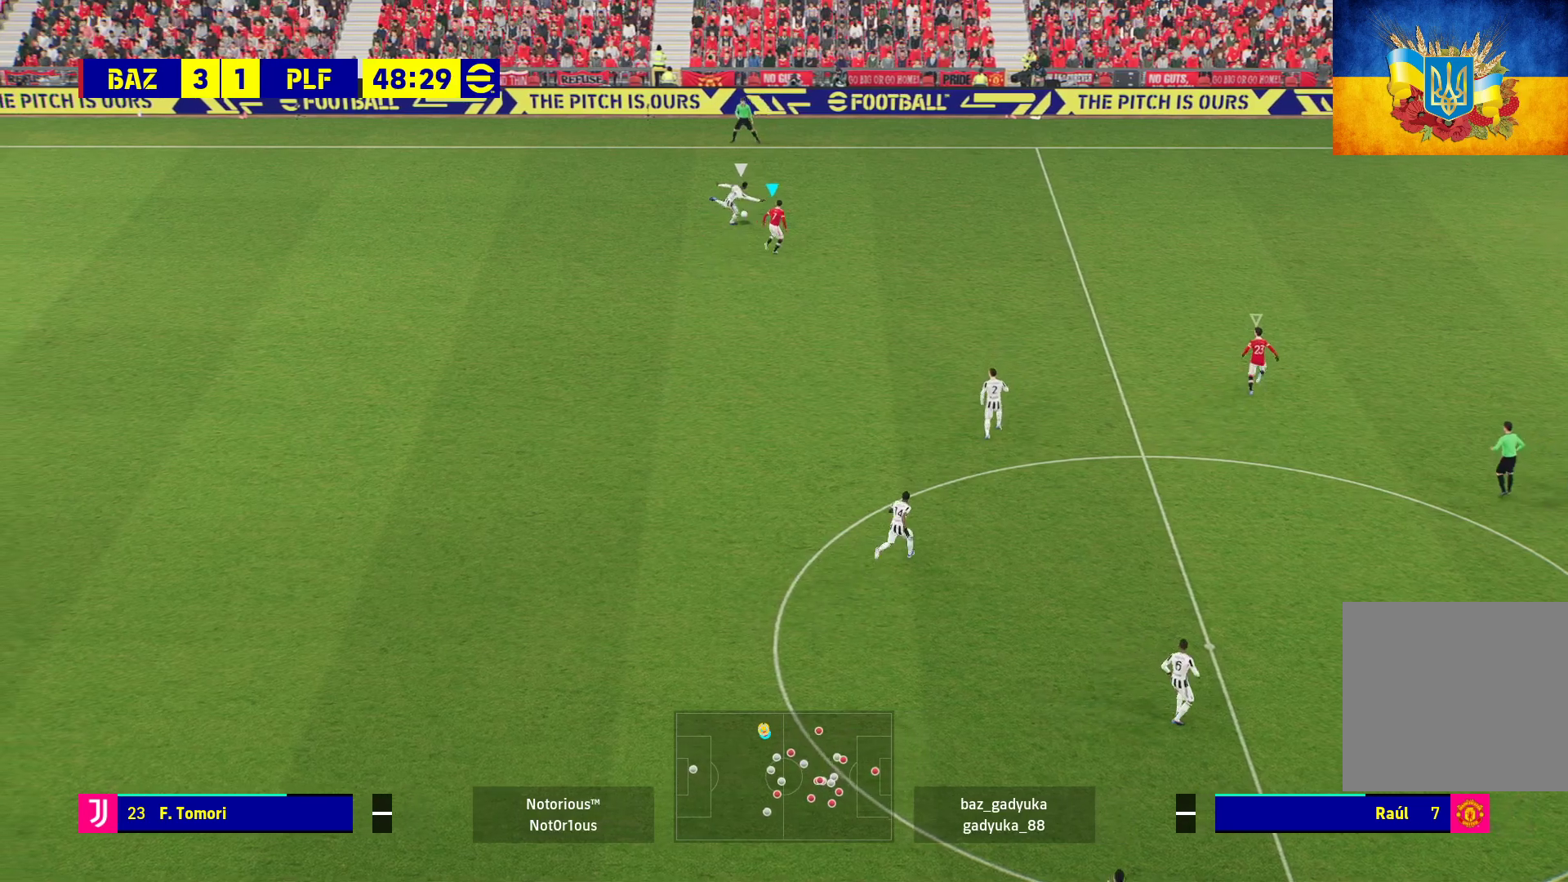
{"buttons": ["R1"], "left_stick": "up-left", "right_stick": "center", "events": [[383, "left_stick", "up-left"], [433, "L2", "up"]]}